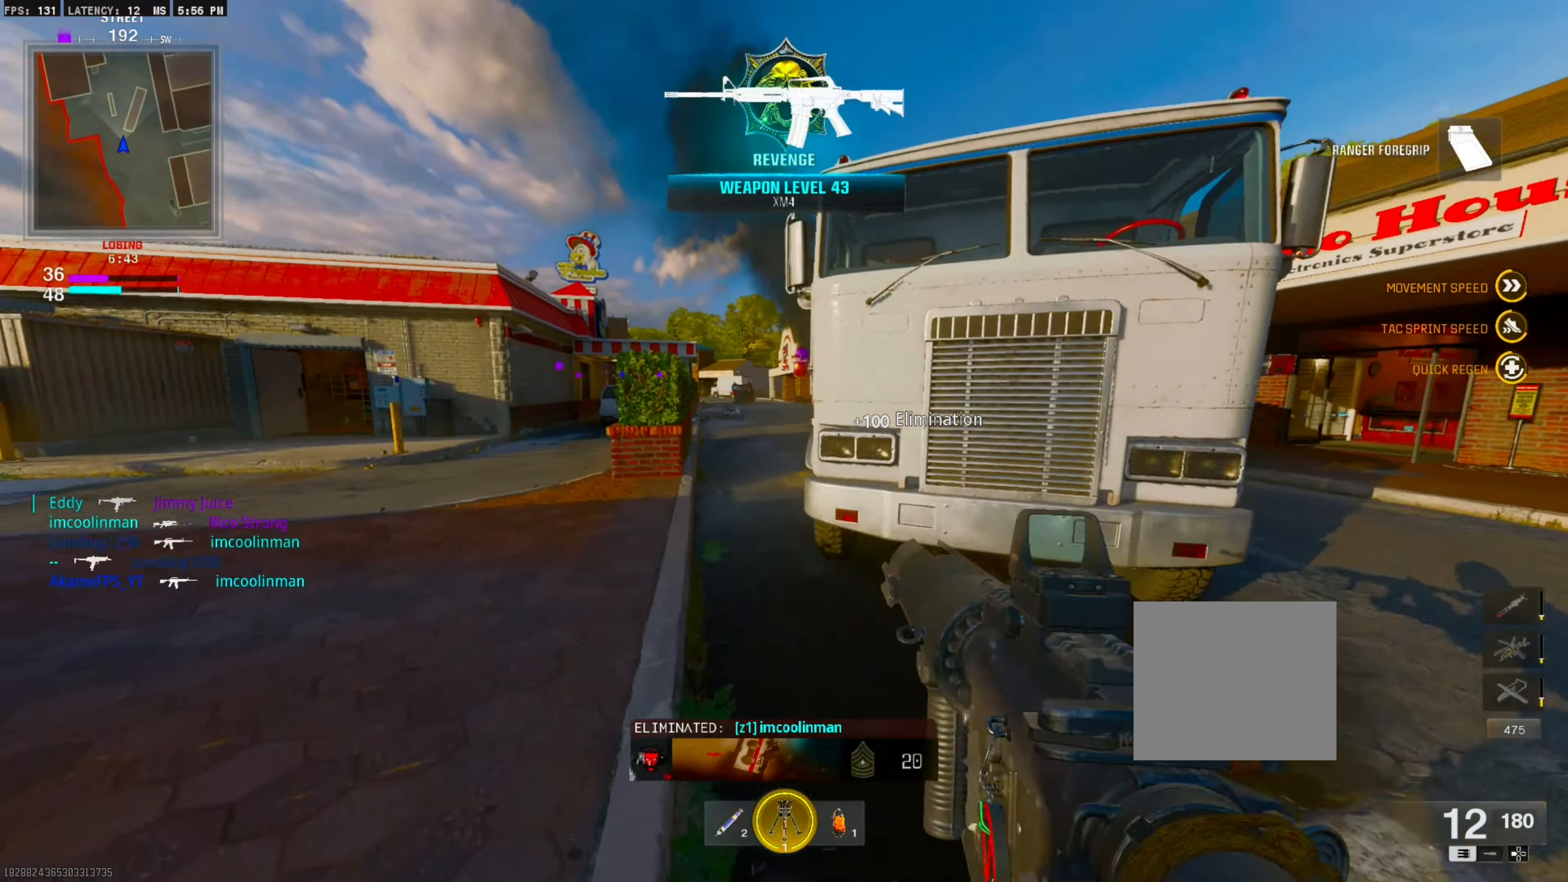
Gameplay with a controller (PlayStation layout); each line is a JSON object with the inputs held at the frame after it. "events" lists button and stick changes between this image and that frame as [ms after this image, input, new state], when the widget could be followed in between. Not read: other_buttons.
{"buttons": [], "left_stick": "left", "right_stick": "center", "events": [[67, "right_stick", "center"], [284, "CIRCLE", "down"], [400, "CIRCLE", "up"]]}
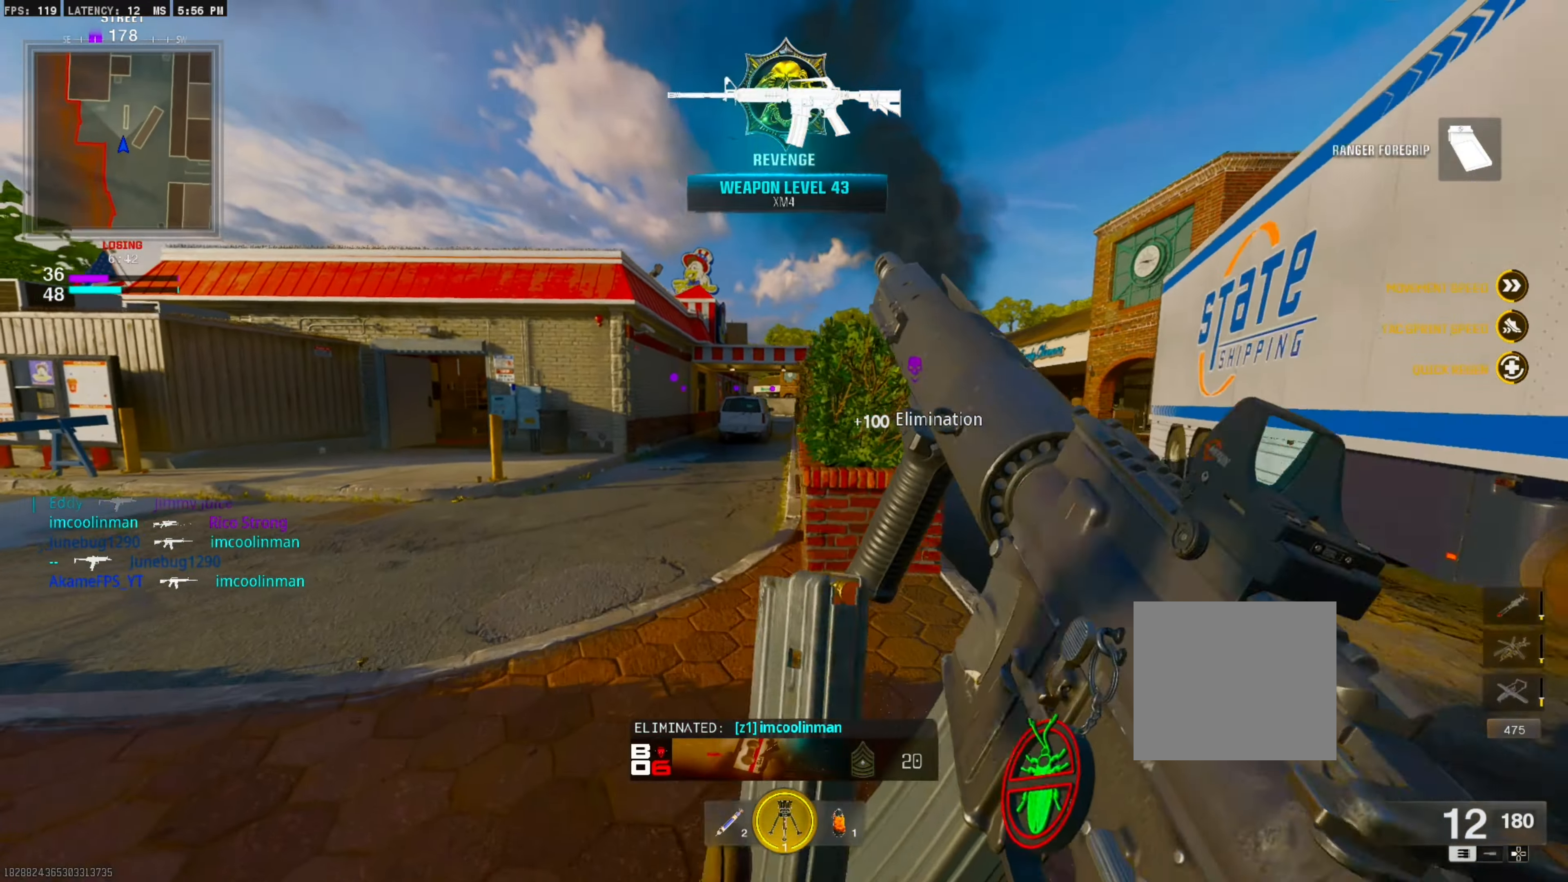
{"buttons": [], "left_stick": "center", "right_stick": "center", "events": [[34, "CROSS", "down"], [100, "left_stick", "center"], [184, "CROSS", "up"]]}
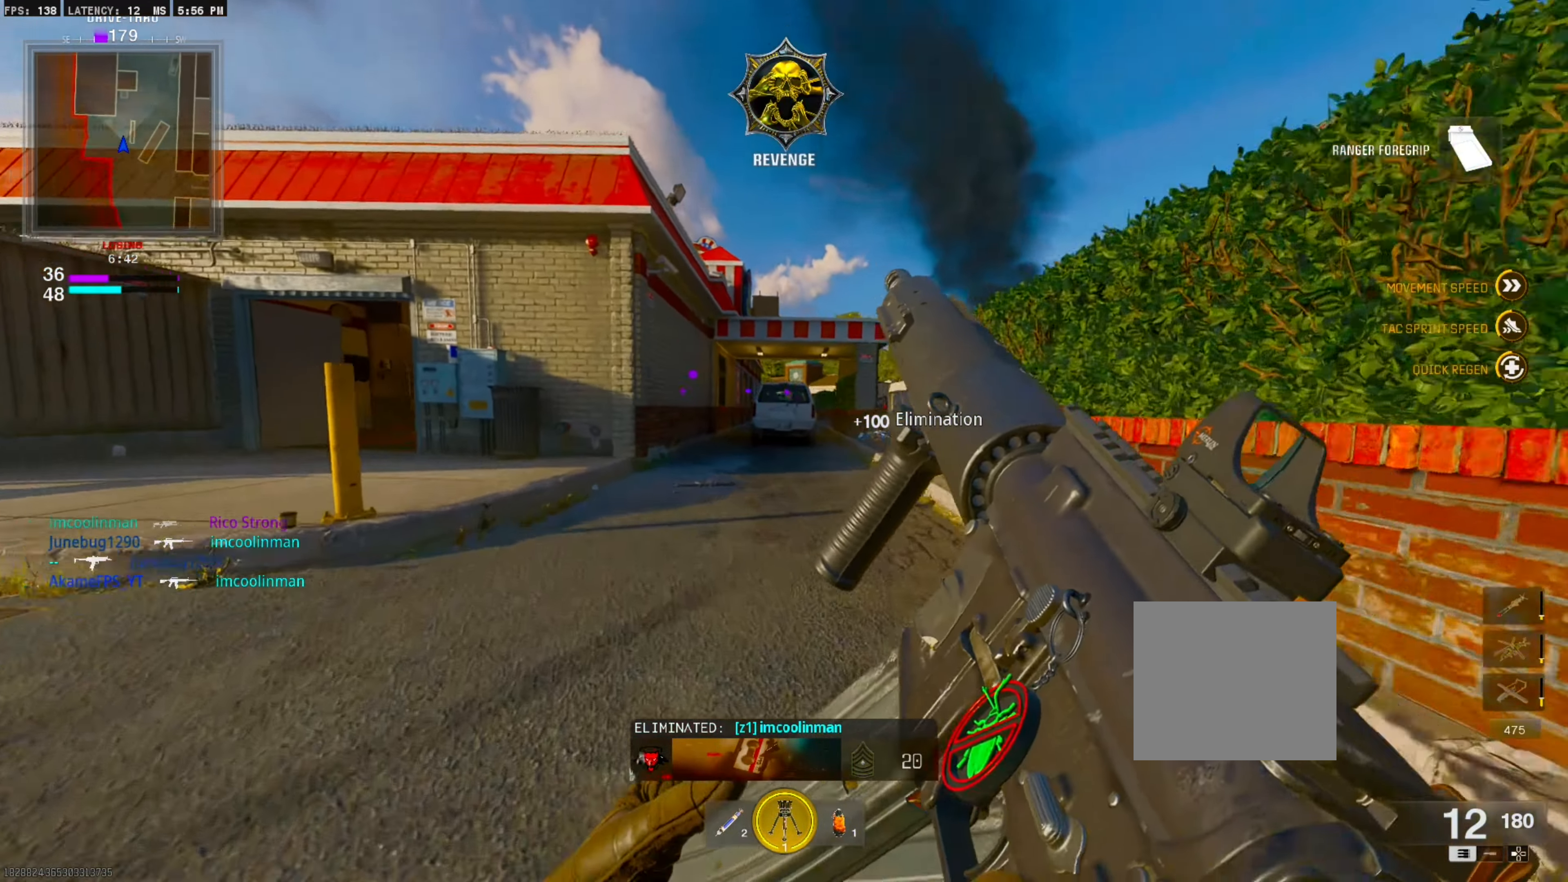
{"buttons": ["CIRCLE"], "left_stick": "up-left", "right_stick": "center", "events": [[100, "right_stick", "right"], [167, "right_stick", "center"], [367, "left_stick", "up-left"], [467, "CIRCLE", "down"]]}
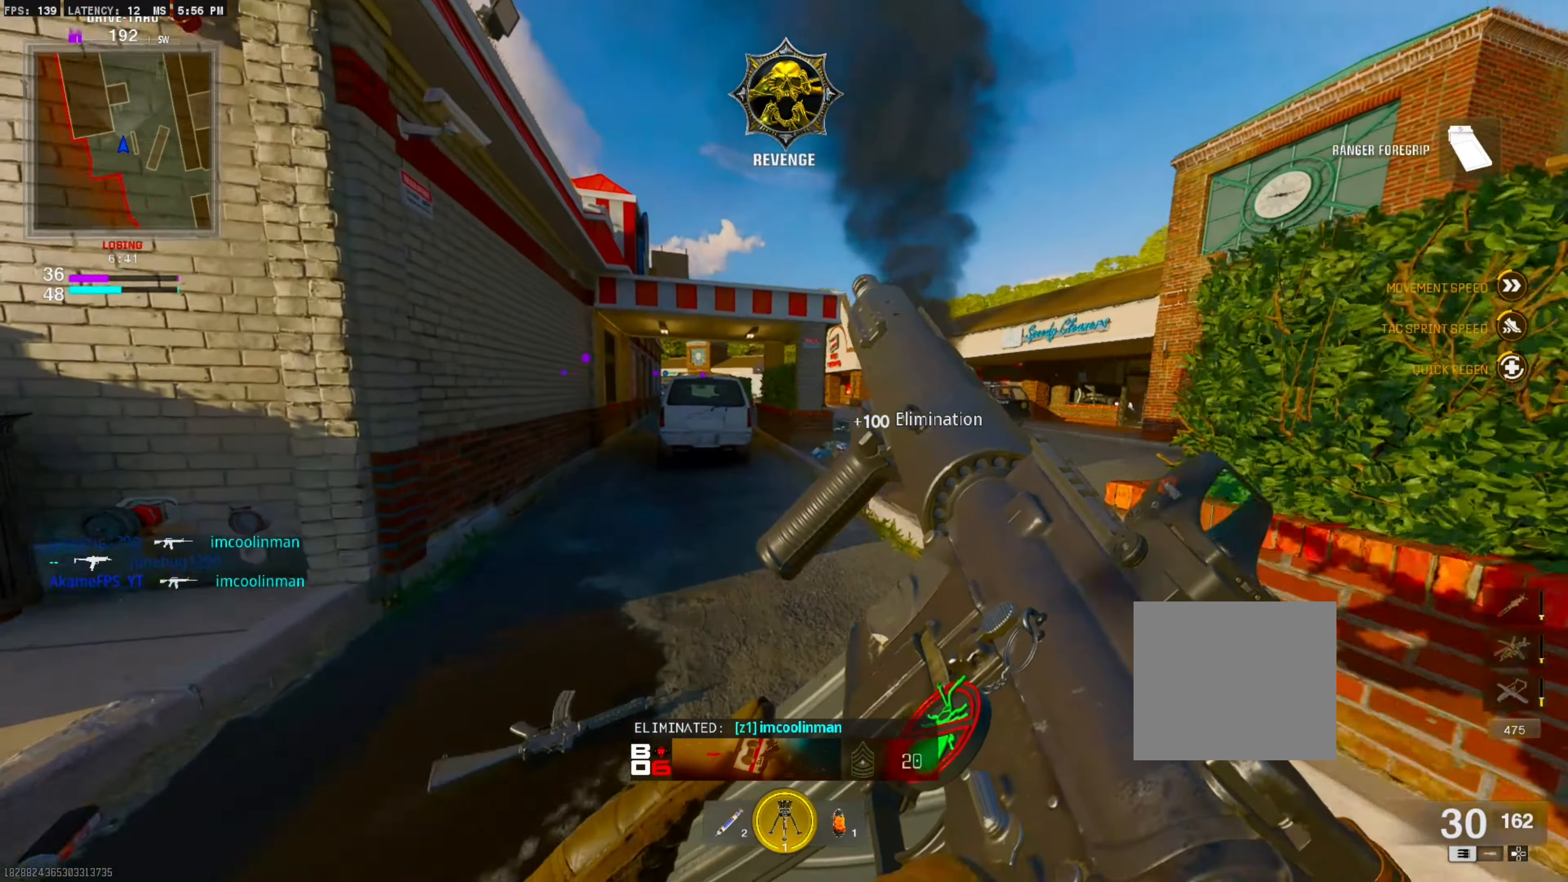
{"buttons": [], "left_stick": "left", "right_stick": "left", "events": [[34, "right_stick", "right"], [50, "left_stick", "left"], [67, "CIRCLE", "up"], [150, "right_stick", "center"], [217, "CROSS", "down"], [250, "L1", "down"], [367, "CROSS", "up"], [384, "L1", "up"], [500, "right_stick", "left"]]}
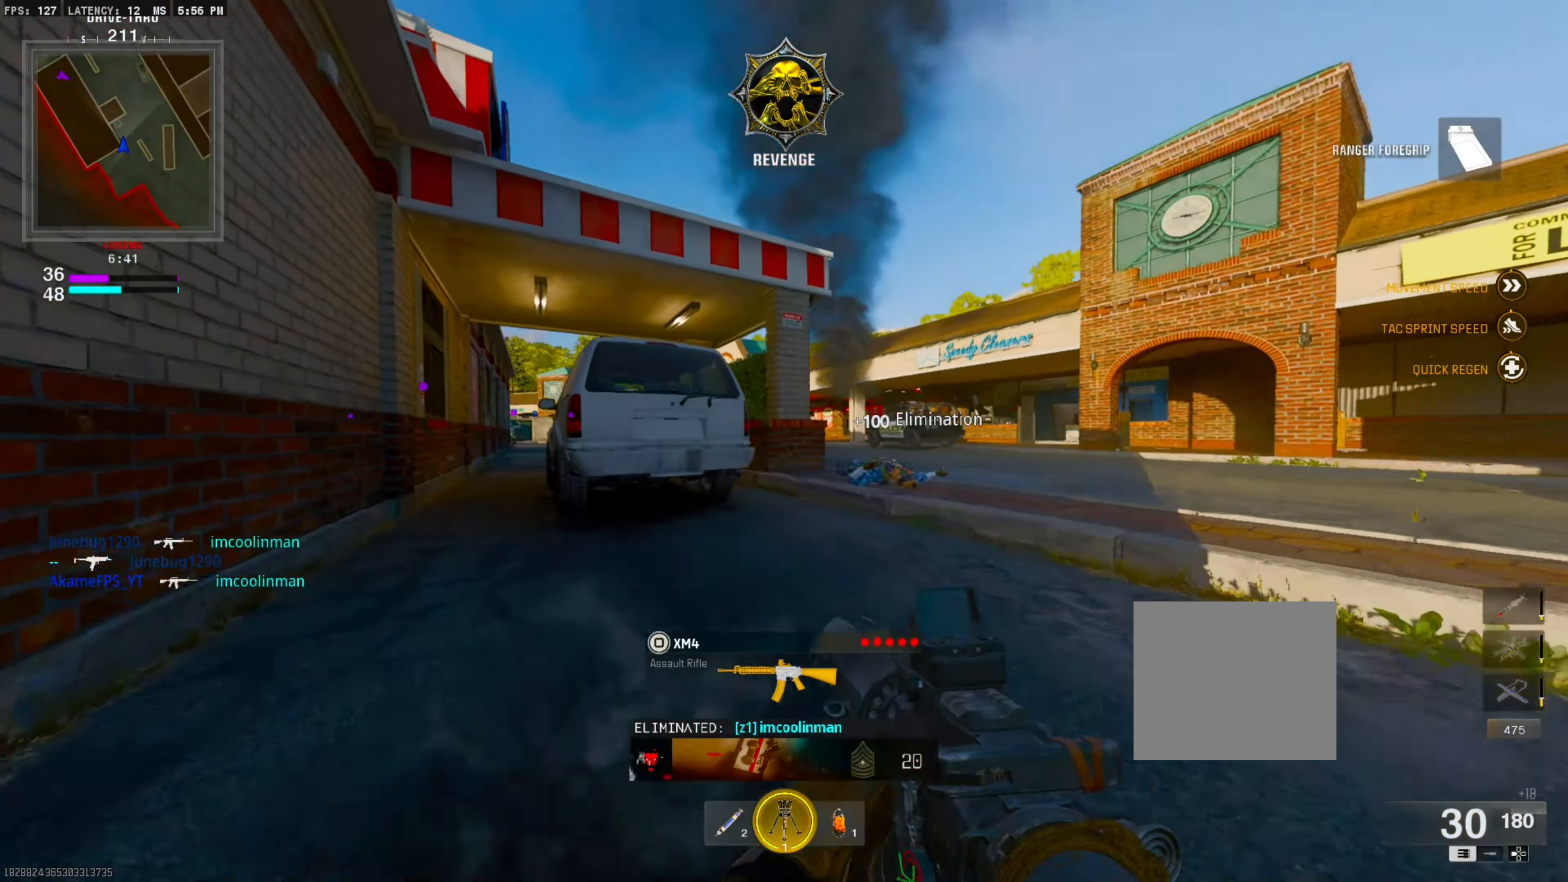
{"buttons": [], "left_stick": "up-left", "right_stick": "right", "events": [[67, "L3", "down"], [67, "left_stick", "up-left"], [134, "right_stick", "center"], [184, "L3", "up"], [417, "right_stick", "right"]]}
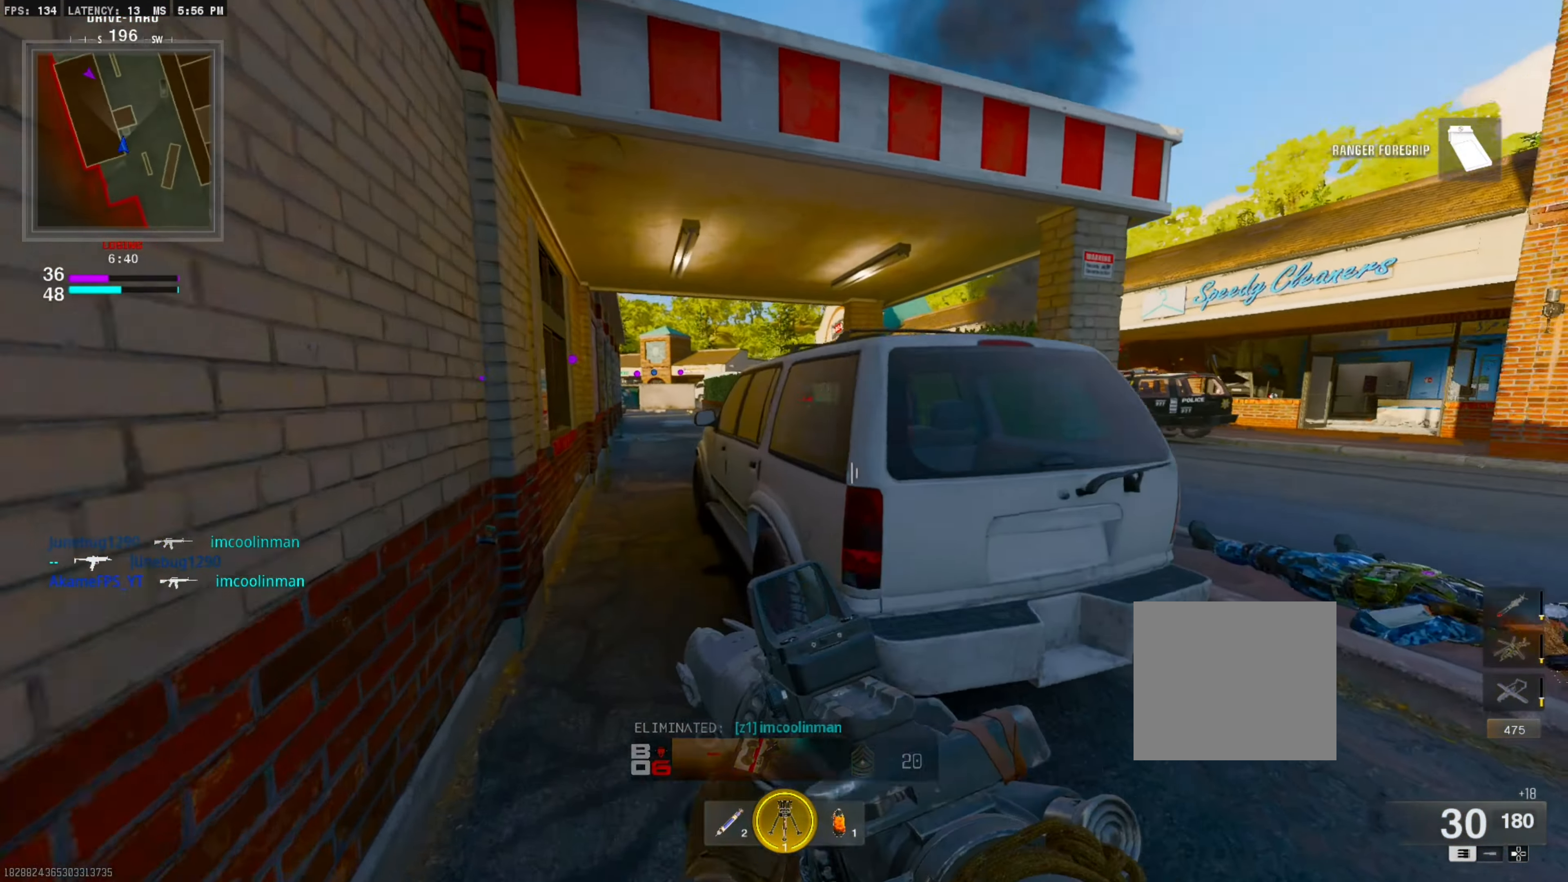
{"buttons": ["L1"], "left_stick": "up-left", "right_stick": "center", "events": [[17, "right_stick", "center"], [467, "L1", "down"]]}
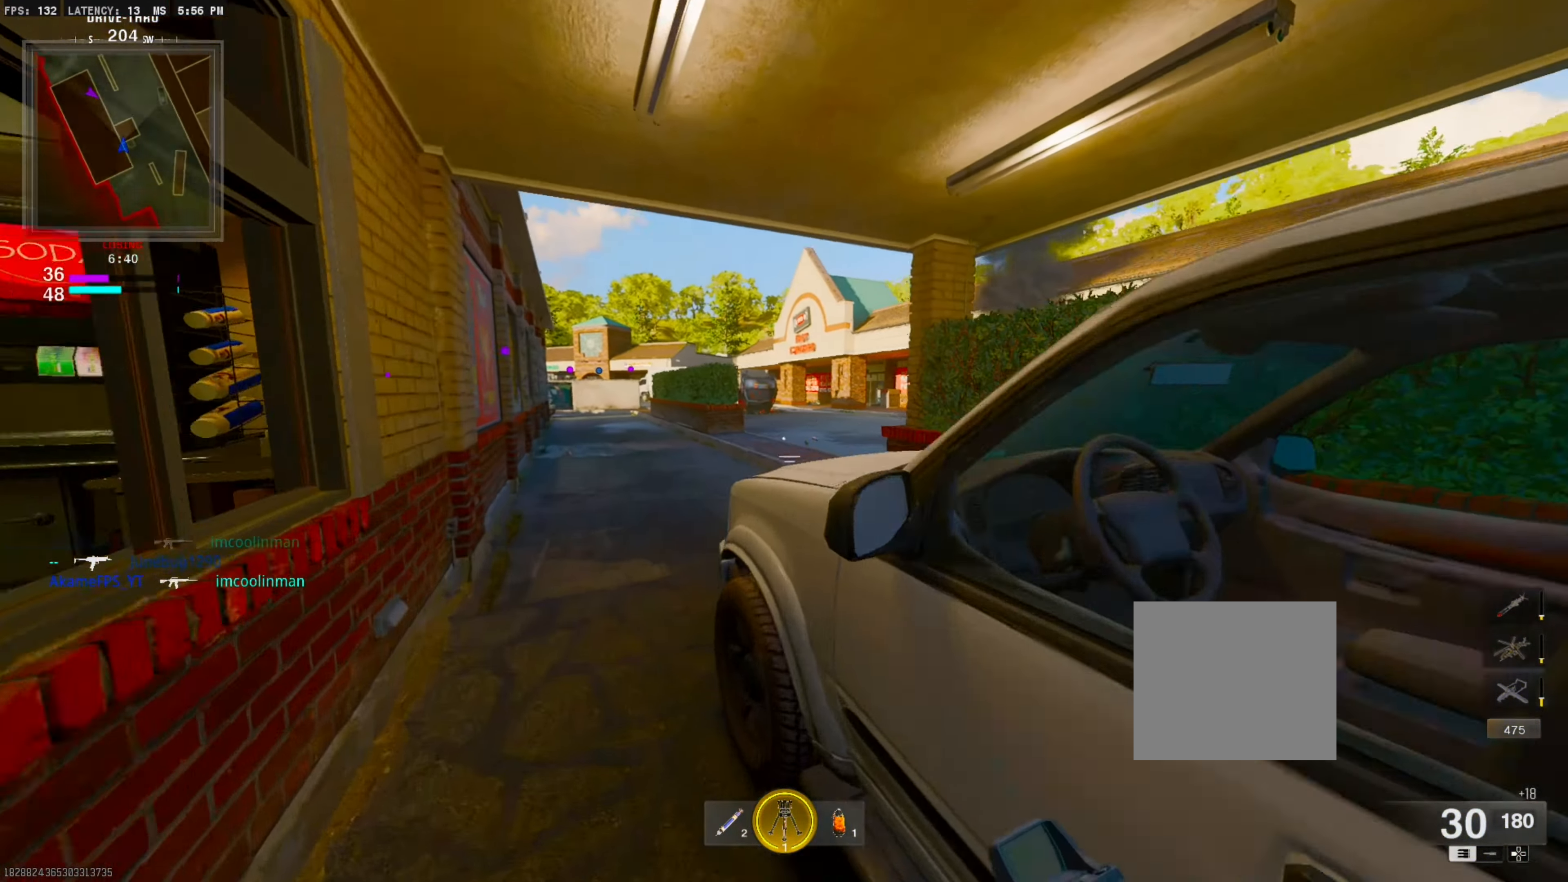
{"buttons": ["L1"], "left_stick": "center", "right_stick": "center", "events": [[34, "right_stick", "up-right"], [100, "left_stick", "left"], [117, "right_stick", "center"], [350, "left_stick", "center"]]}
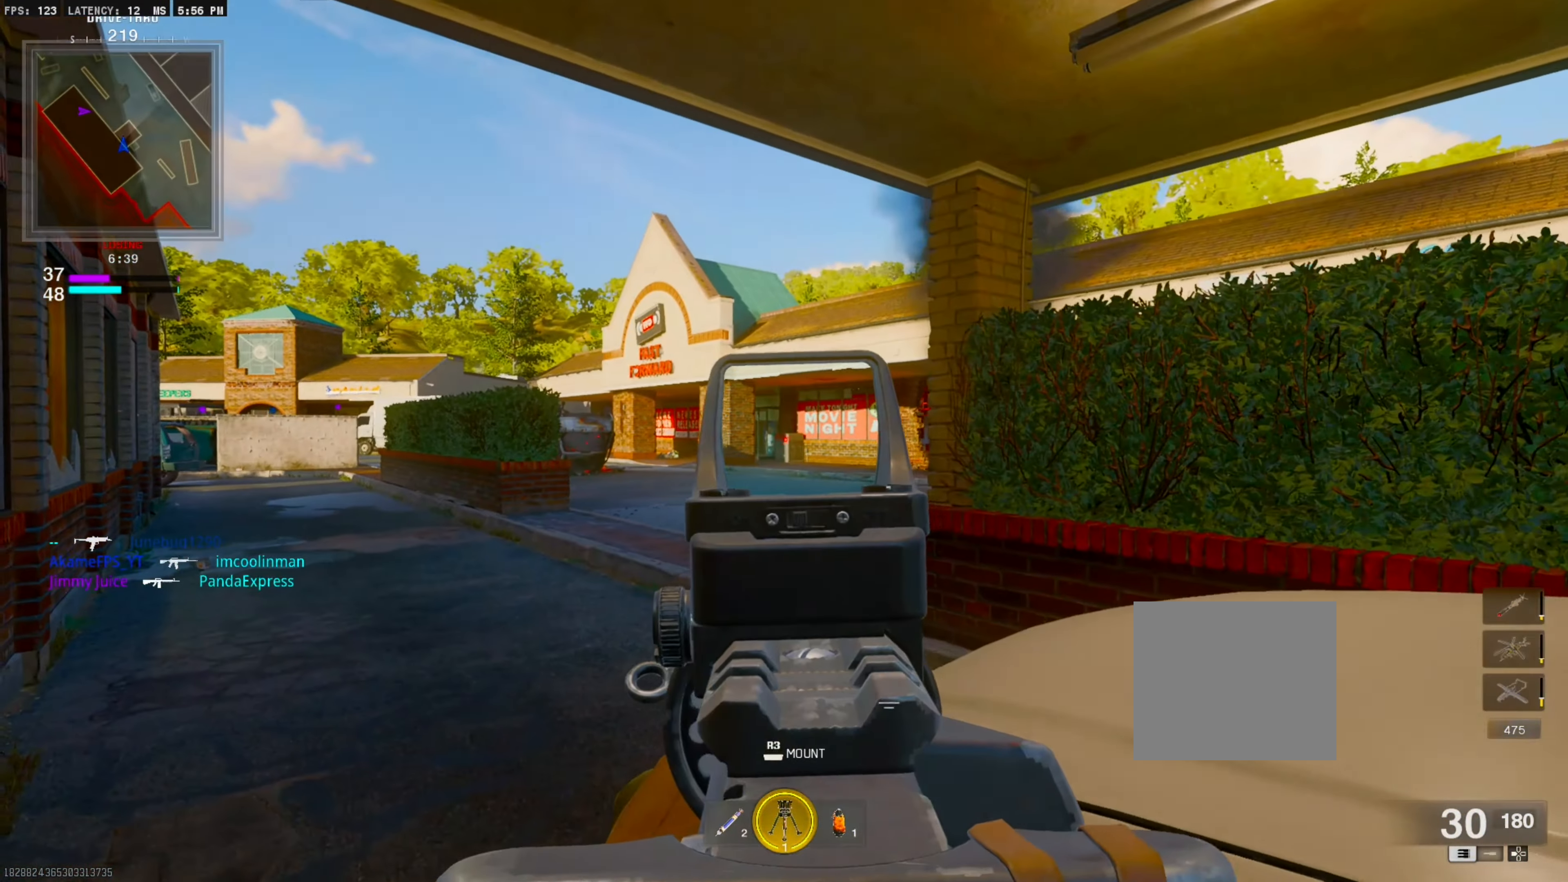
{"buttons": [], "left_stick": "center", "right_stick": "left", "events": [[150, "L1", "up"], [267, "left_stick", "up-left"], [284, "right_stick", "right"], [384, "right_stick", "center"], [467, "left_stick", "center"], [484, "right_stick", "left"]]}
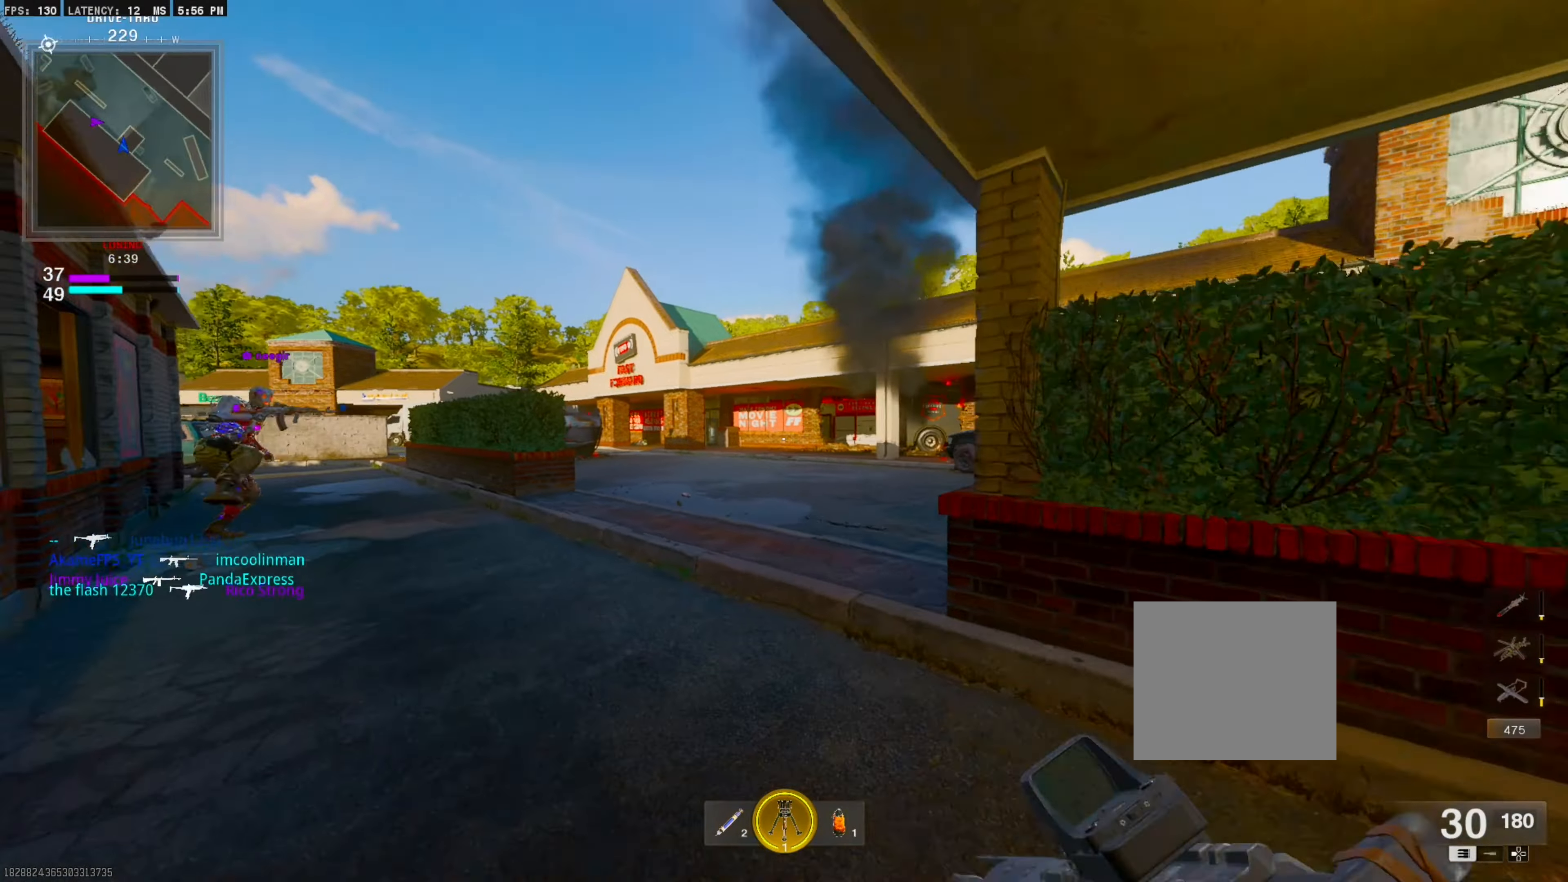
{"buttons": ["L1"], "left_stick": "left", "right_stick": "center", "events": [[50, "right_stick", "center"], [100, "right_stick", "right"], [150, "left_stick", "up-left"], [217, "left_stick", "left"], [250, "L1", "down"], [467, "right_stick", "center"]]}
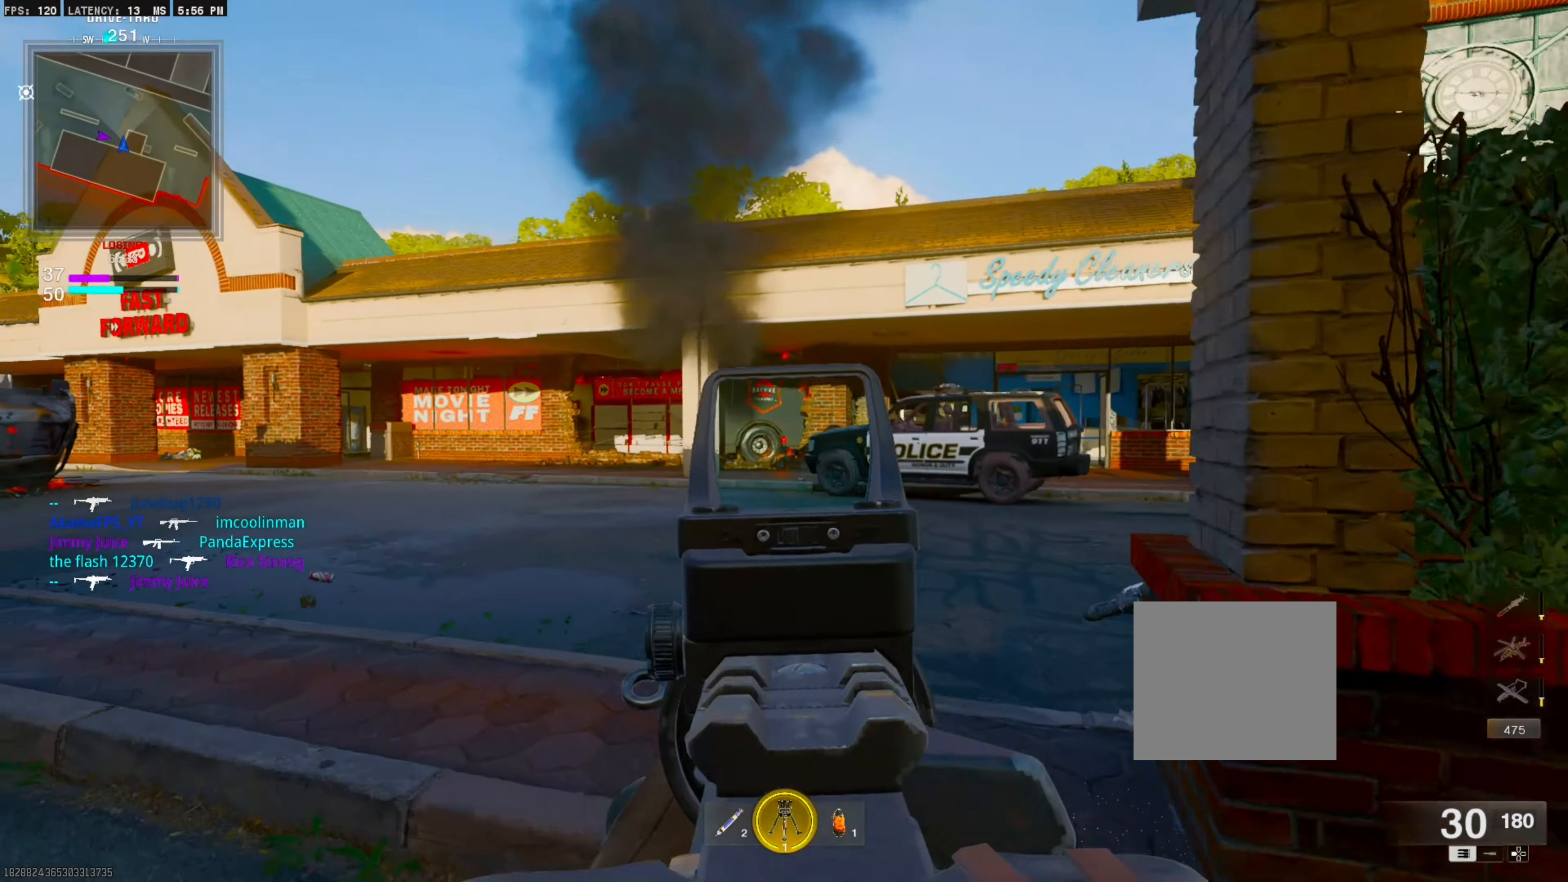
{"buttons": ["L1"], "left_stick": "left", "right_stick": "center", "events": [[100, "left_stick", "center"], [334, "left_stick", "left"], [350, "right_stick", "left"], [450, "right_stick", "center"]]}
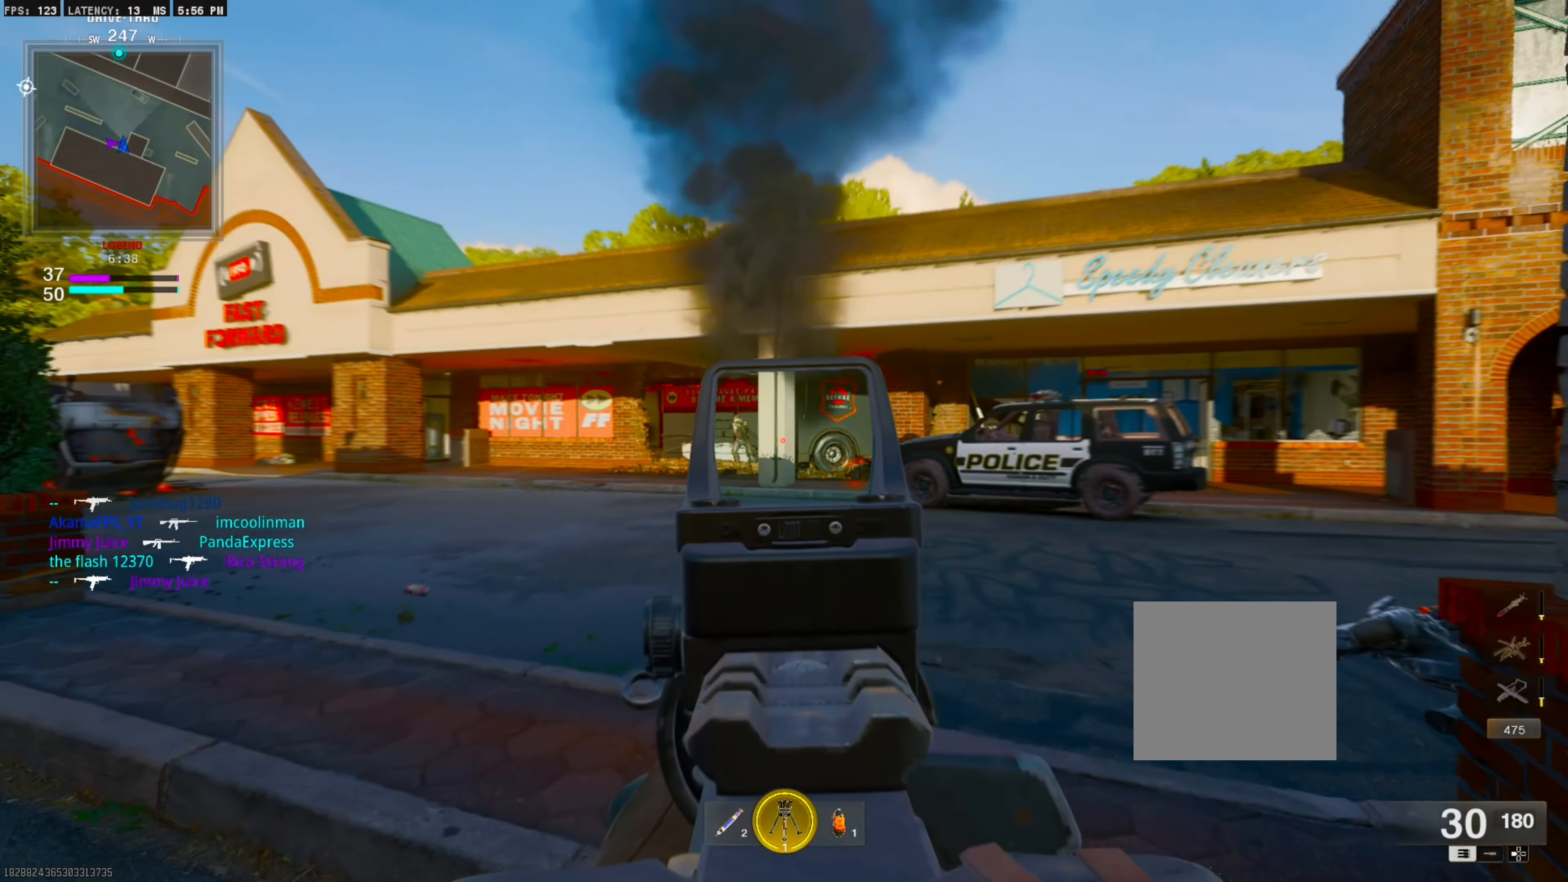
{"buttons": ["L1", "R1"], "left_stick": "left", "right_stick": "center", "events": [[117, "right_stick", "left"], [184, "right_stick", "center"], [250, "R1", "down"]]}
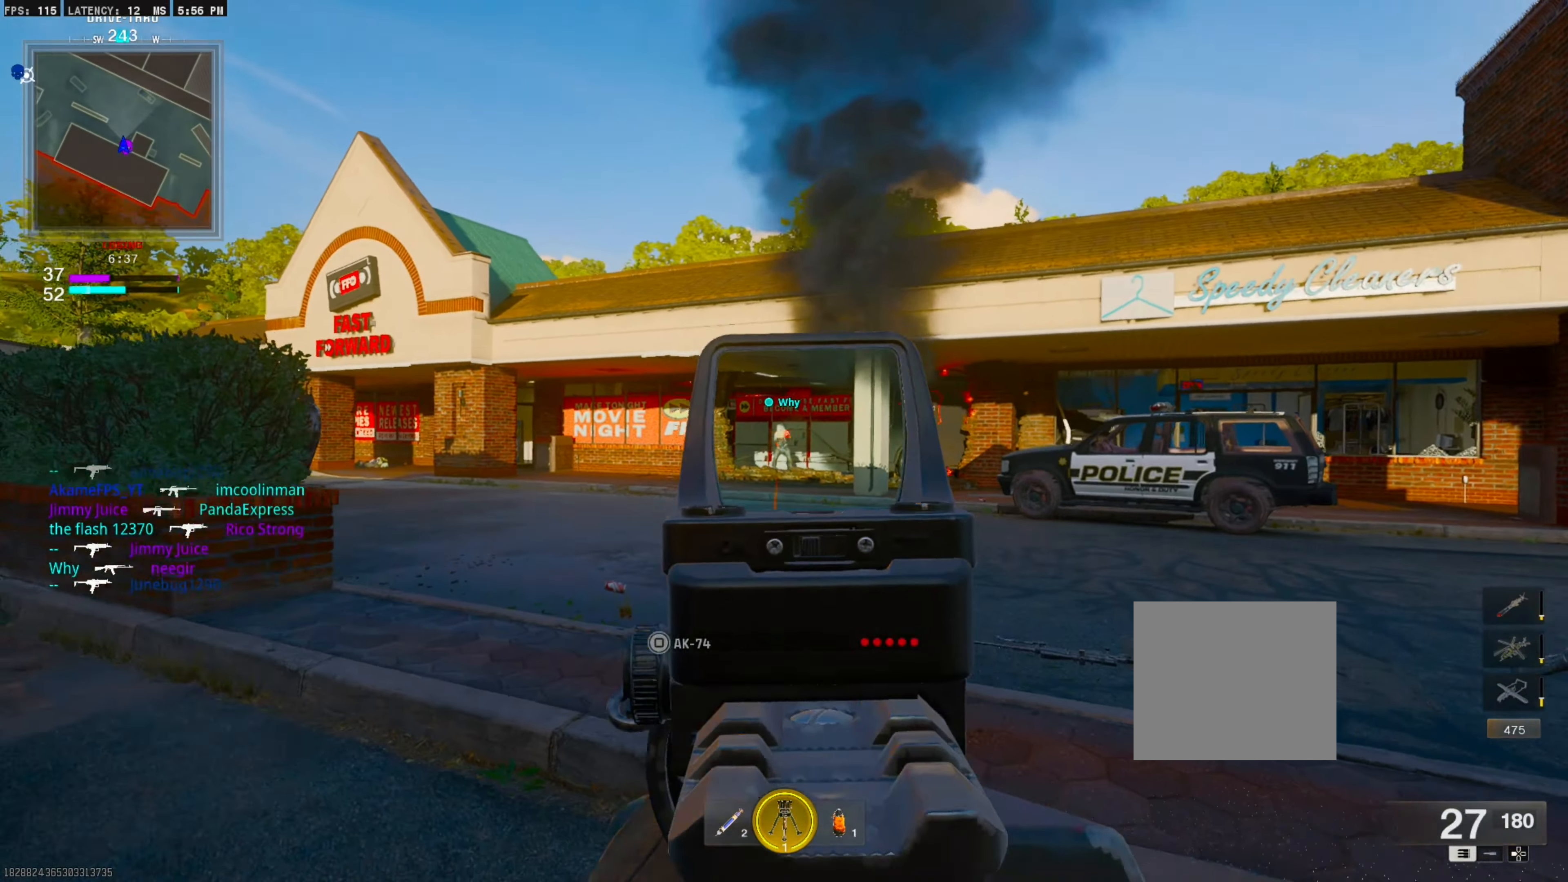
{"buttons": ["L1", "R1"], "left_stick": "center", "right_stick": "center", "events": [[50, "left_stick", "down-right"], [150, "right_stick", "down"], [484, "left_stick", "center"], [500, "right_stick", "center"]]}
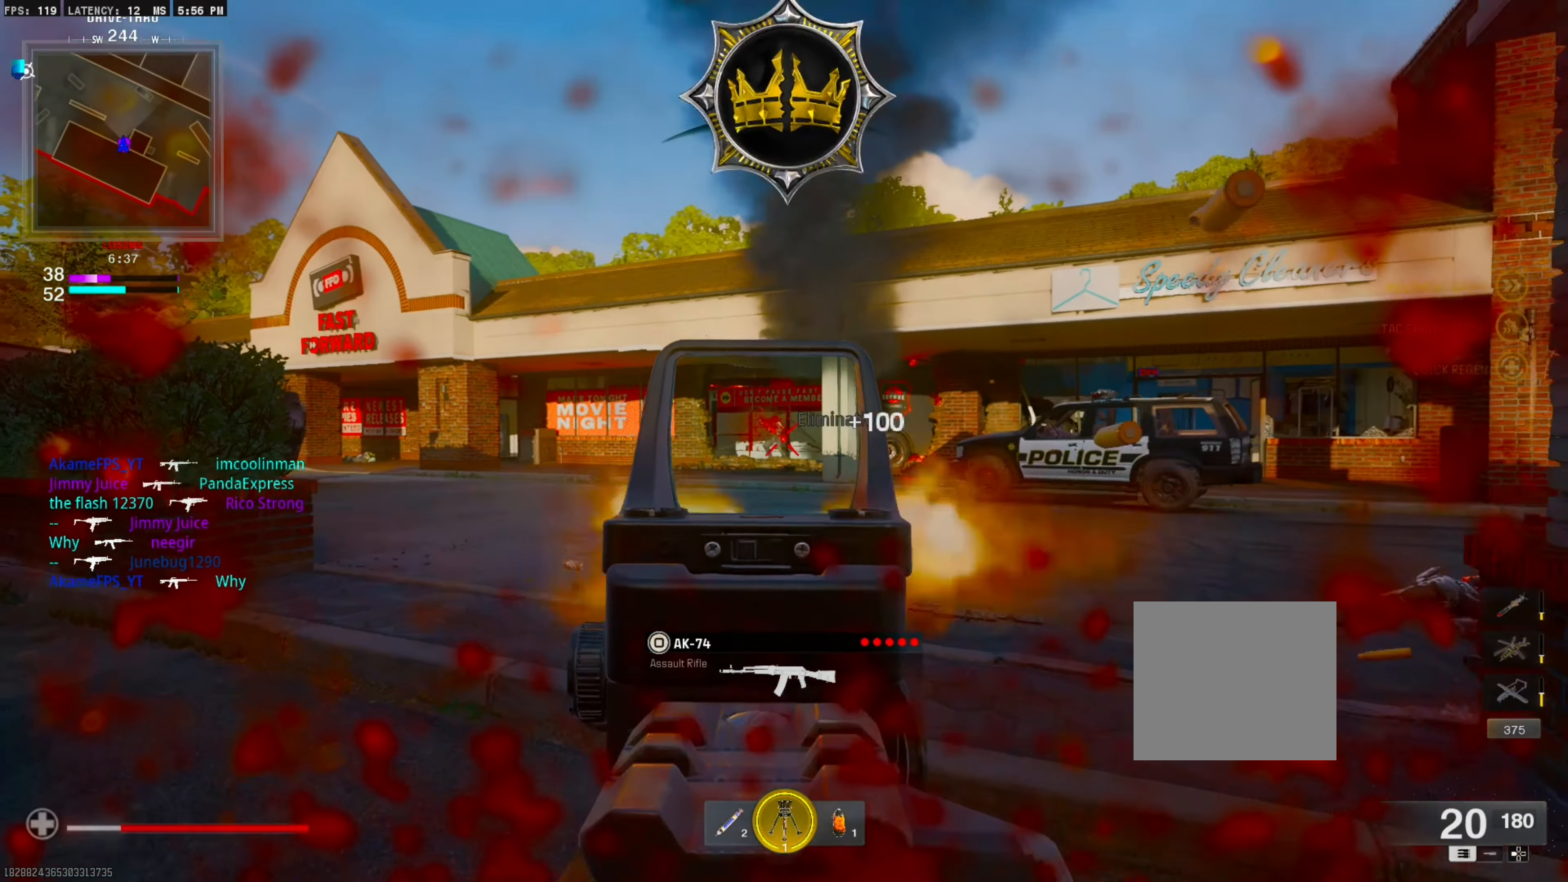
{"buttons": [], "left_stick": "center", "right_stick": "left", "events": [[34, "L1", "up"], [50, "left_stick", "left"], [67, "R1", "up"], [84, "right_stick", "left"], [267, "left_stick", "center"], [267, "right_stick", "center"], [350, "L2", "down"], [484, "right_stick", "left"], [500, "L2", "up"]]}
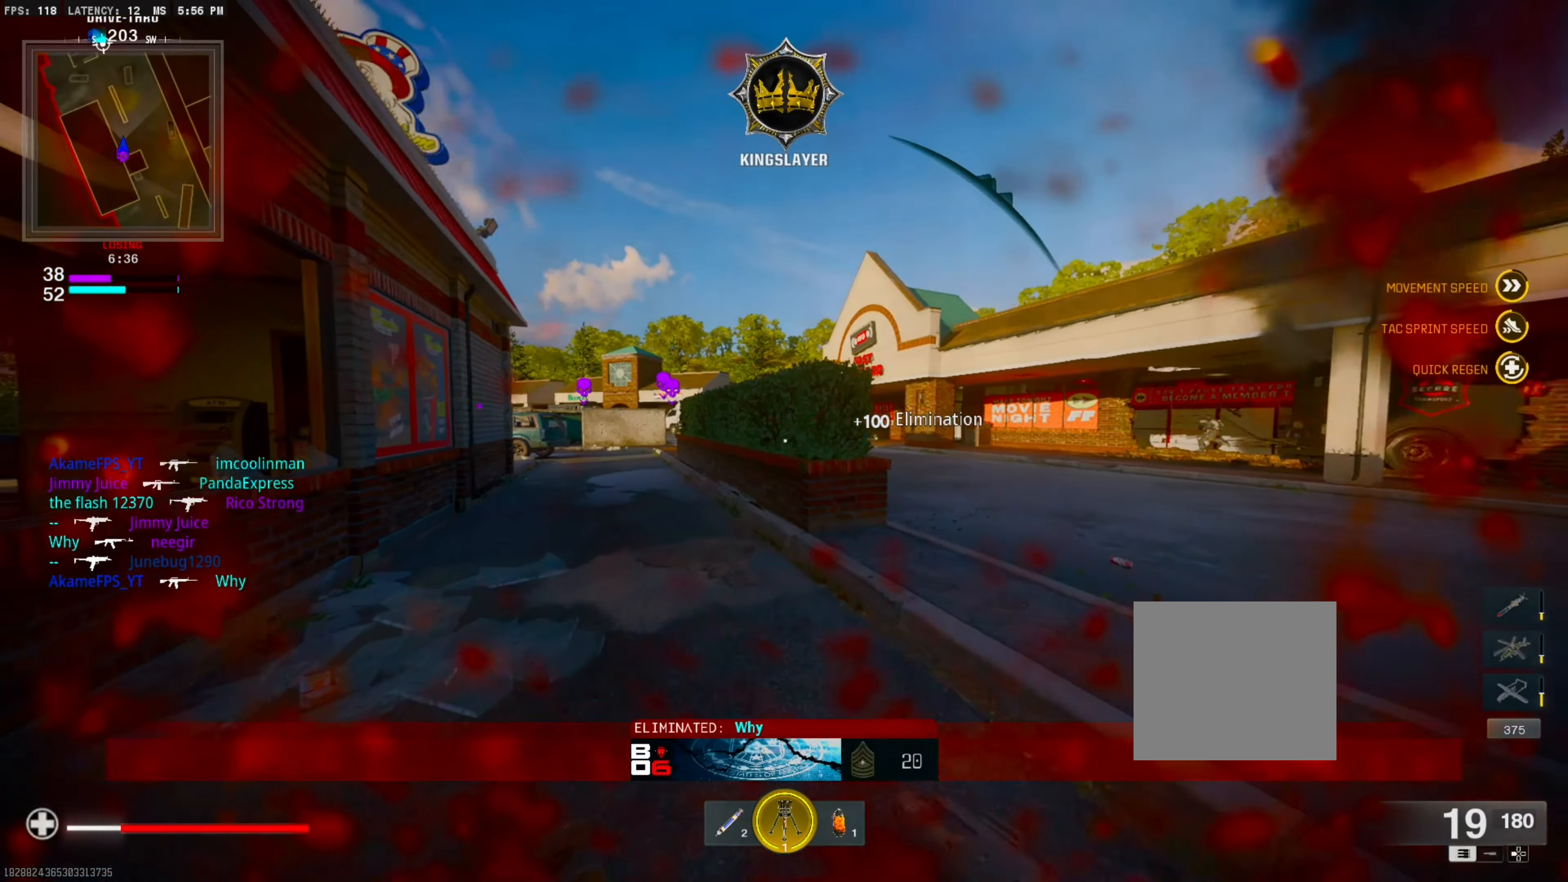
{"buttons": [], "left_stick": "center", "right_stick": "center", "events": [[67, "right_stick", "center"], [200, "CIRCLE", "down"], [334, "CIRCLE", "up"]]}
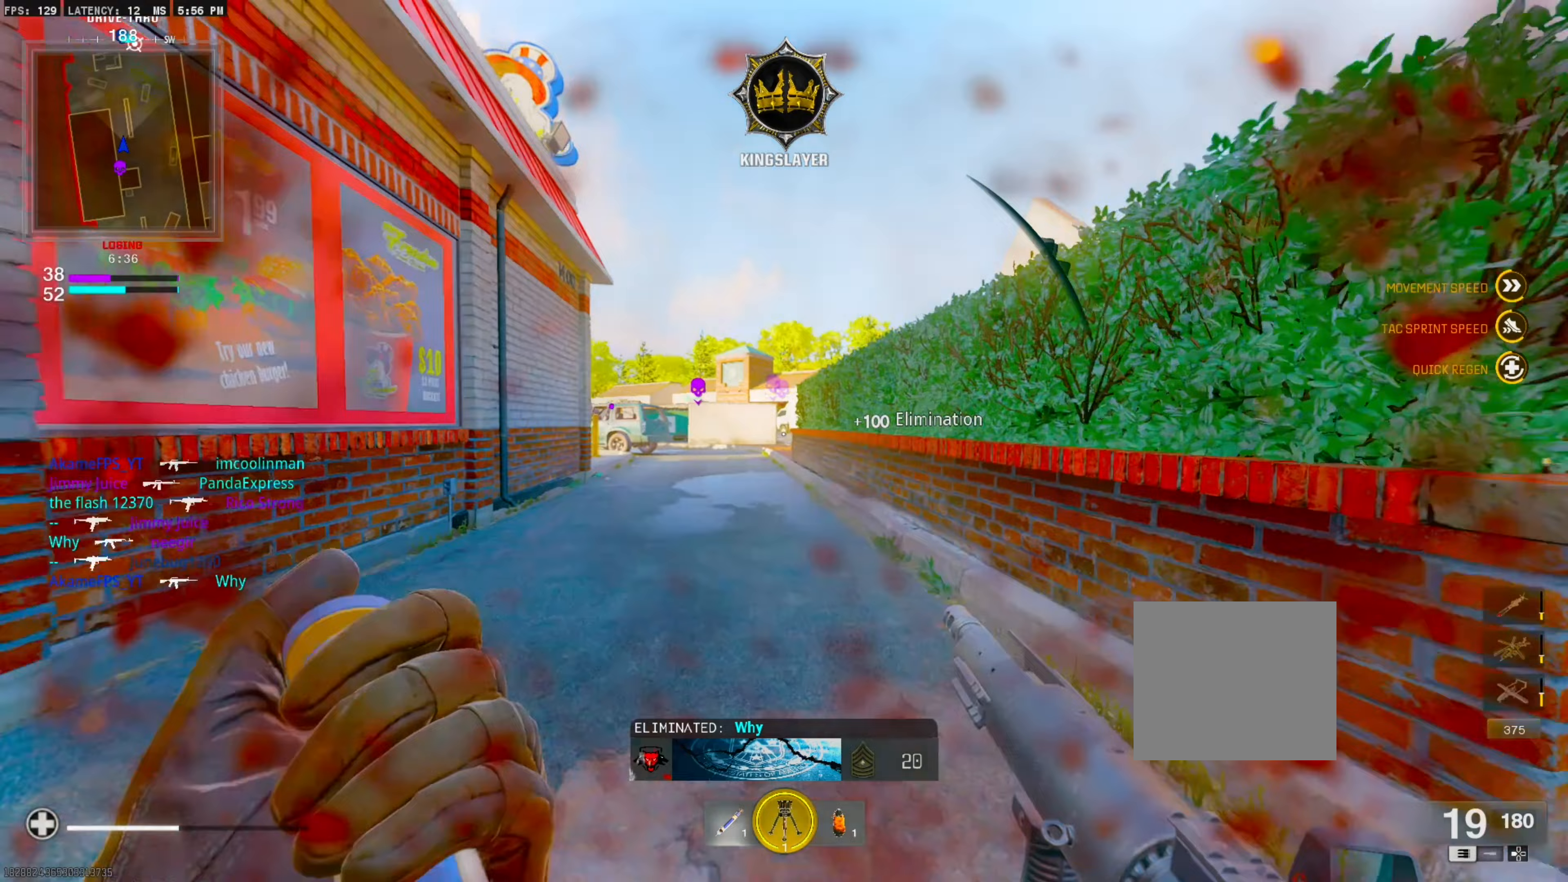
{"buttons": [], "left_stick": "center", "right_stick": "center", "events": [[33, "CROSS", "down"], [183, "CROSS", "up"]]}
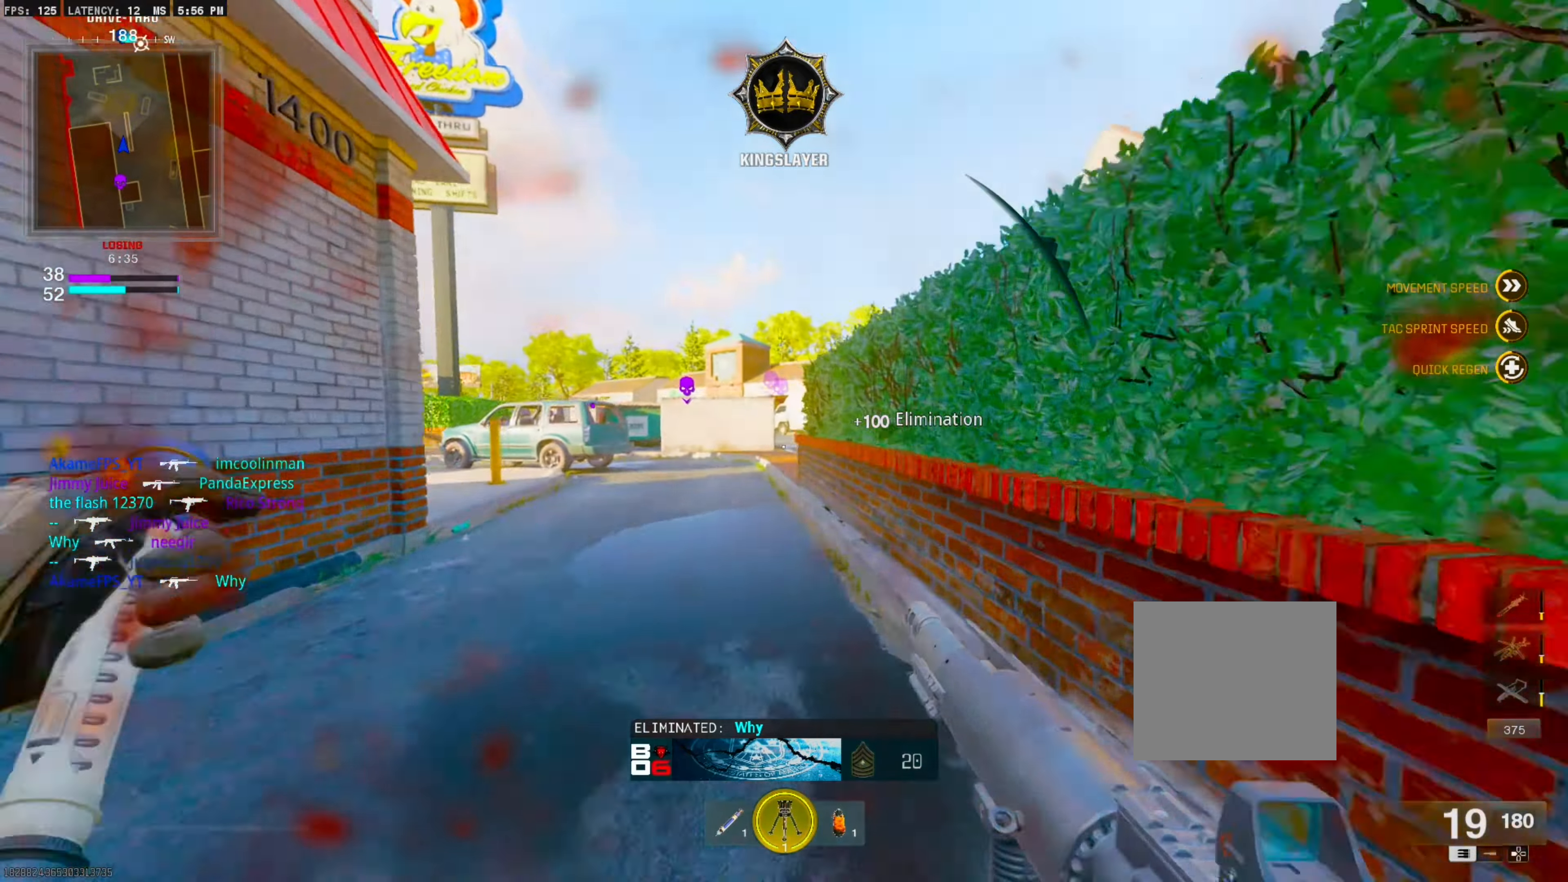
{"buttons": [], "left_stick": "left", "right_stick": "center", "events": [[183, "SQUARE", "down"], [267, "SQUARE", "up"], [333, "SQUARE", "down"], [383, "left_stick", "left"], [433, "SQUARE", "up"]]}
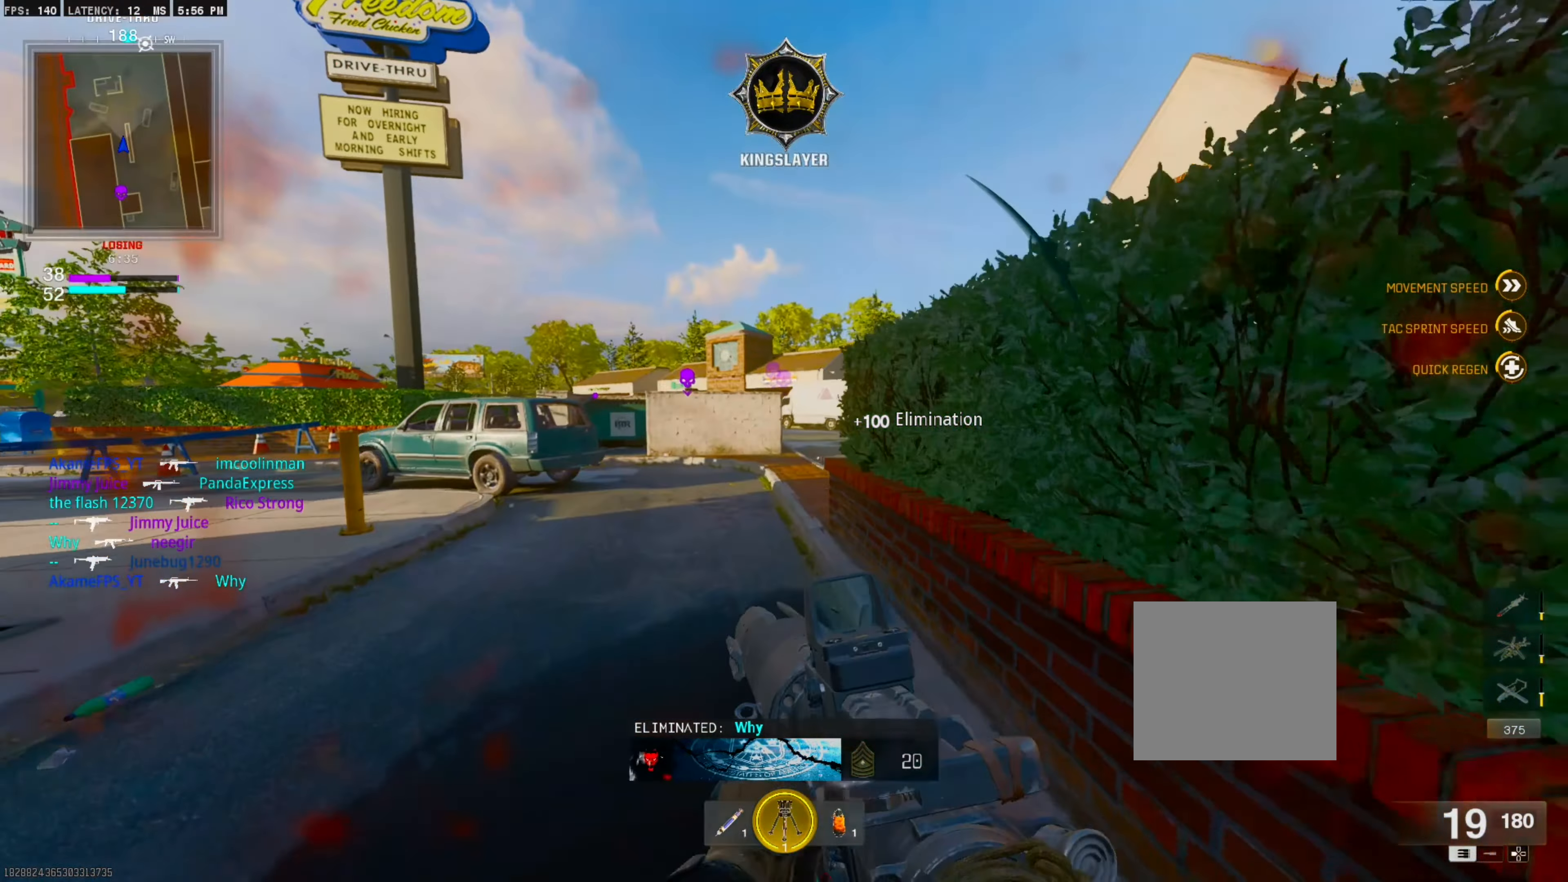
{"buttons": [], "left_stick": "center", "right_stick": "center", "events": [[67, "right_stick", "left"], [200, "left_stick", "center"], [250, "right_stick", "center"]]}
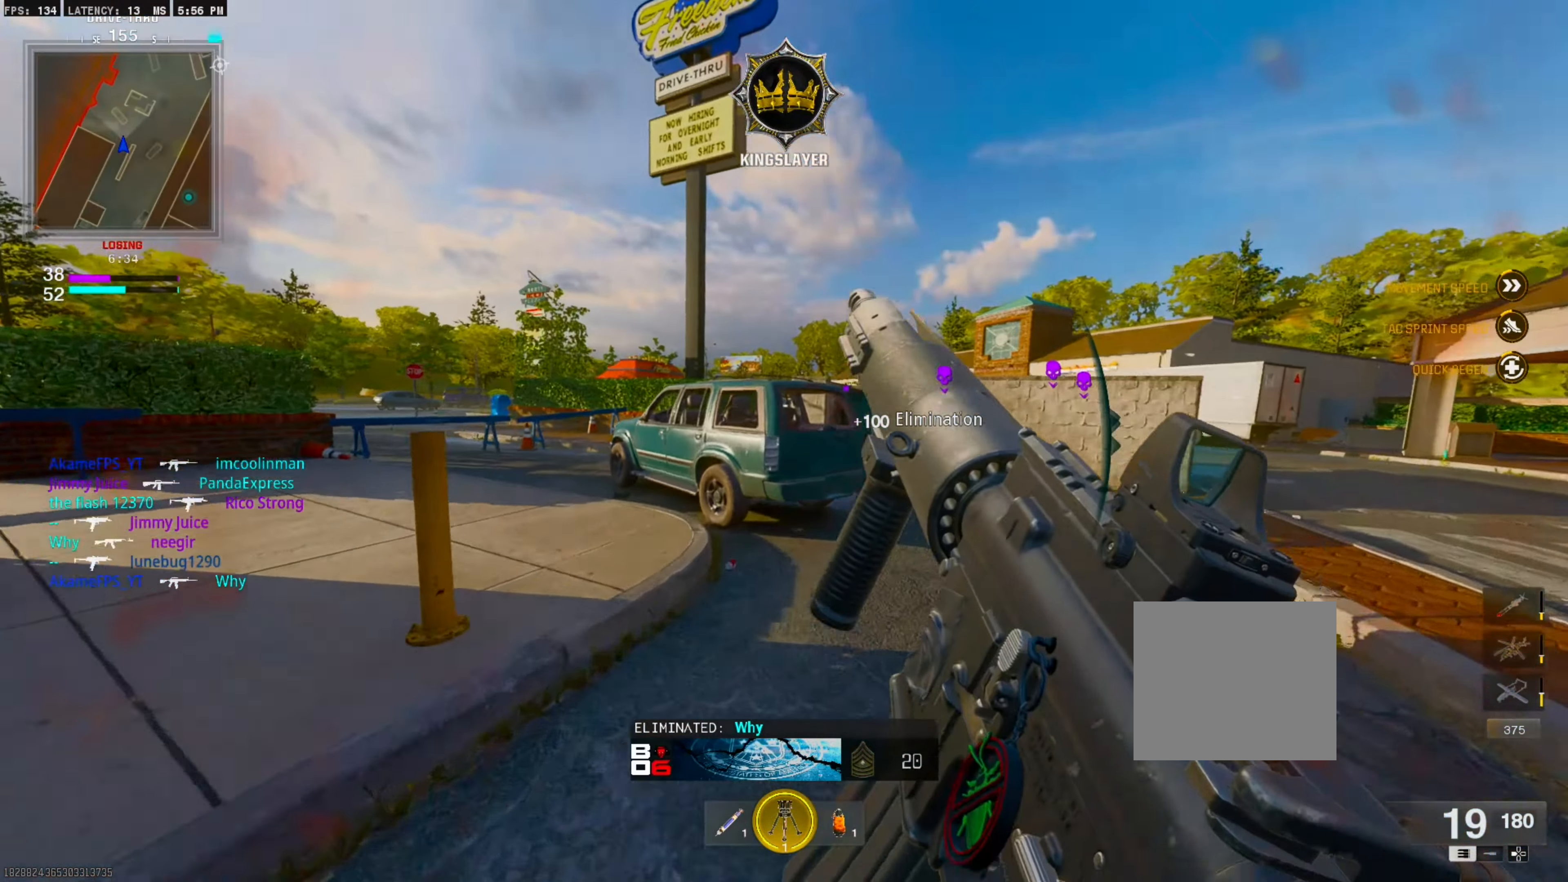
{"buttons": [], "left_stick": "left", "right_stick": "center", "events": [[17, "right_stick", "left"], [167, "right_stick", "center"], [317, "CIRCLE", "down"], [367, "left_stick", "left"], [433, "CIRCLE", "up"]]}
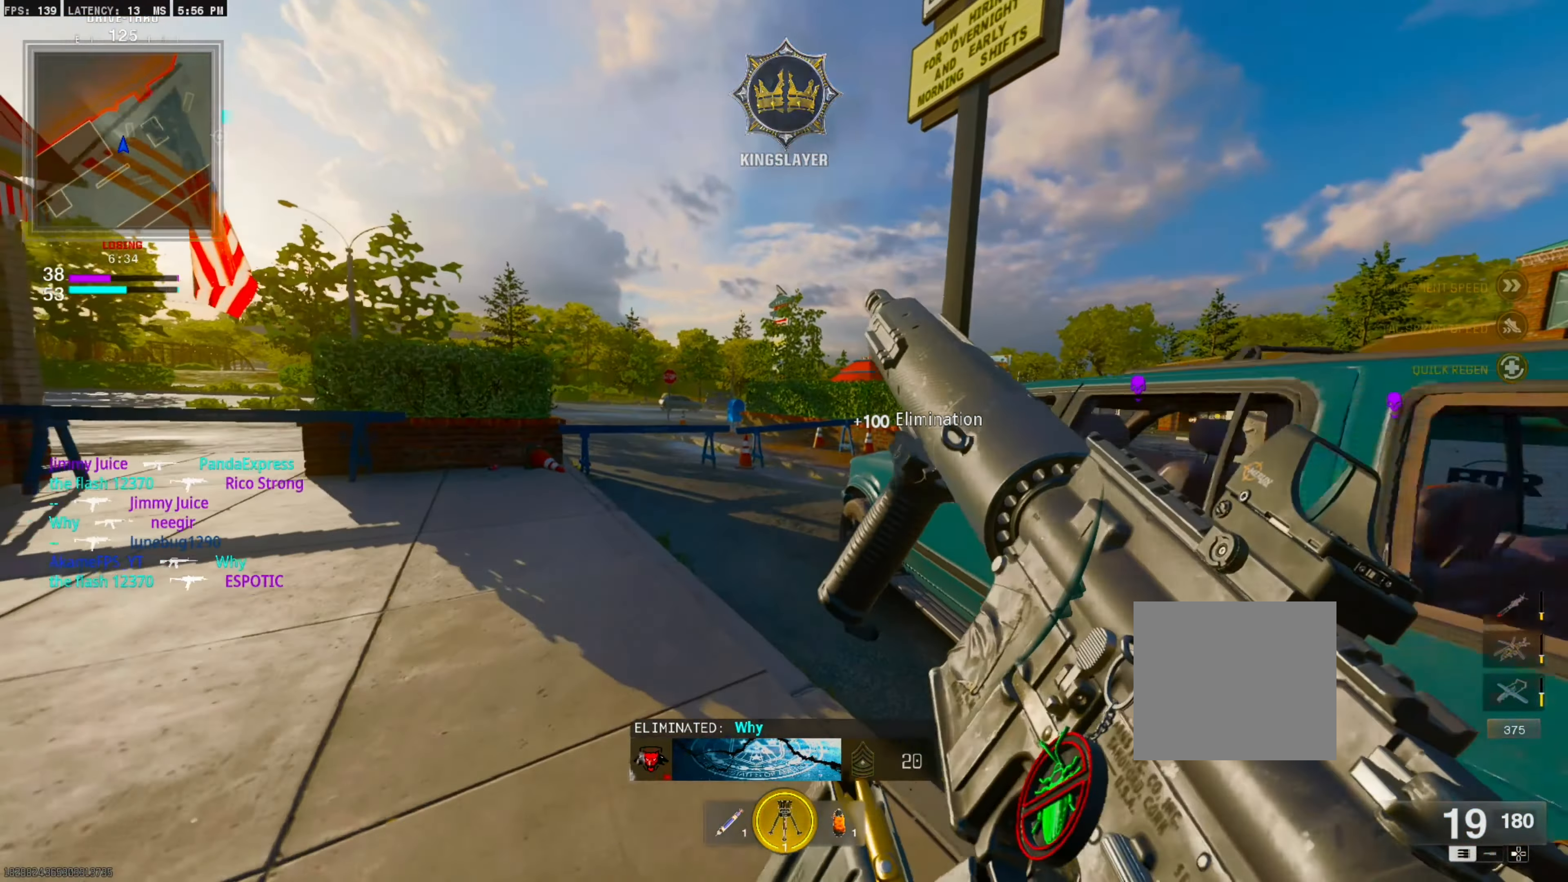
{"buttons": [], "left_stick": "center", "right_stick": "center", "events": [[17, "right_stick", "right"], [133, "CROSS", "down"], [267, "right_stick", "center"], [300, "CROSS", "up"], [350, "left_stick", "center"]]}
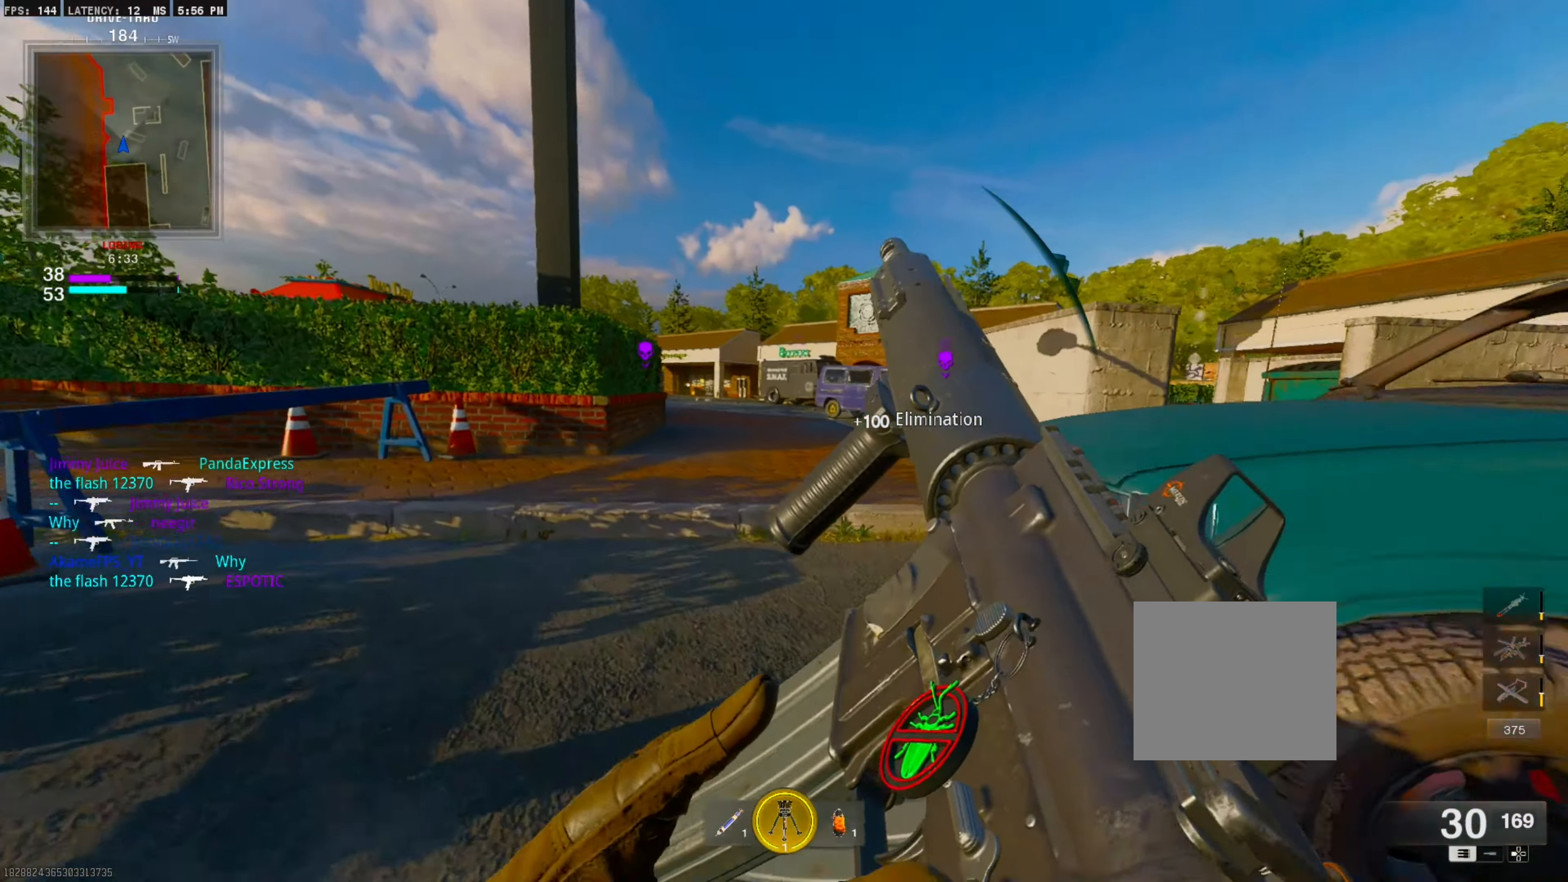
{"buttons": ["CIRCLE"], "left_stick": "up-right", "right_stick": "center", "events": [[17, "L3", "down"], [17, "left_stick", "up"], [33, "right_stick", "right"], [117, "L3", "up"], [117, "left_stick", "center"], [283, "right_stick", "center"], [333, "left_stick", "up-right"], [483, "CIRCLE", "down"]]}
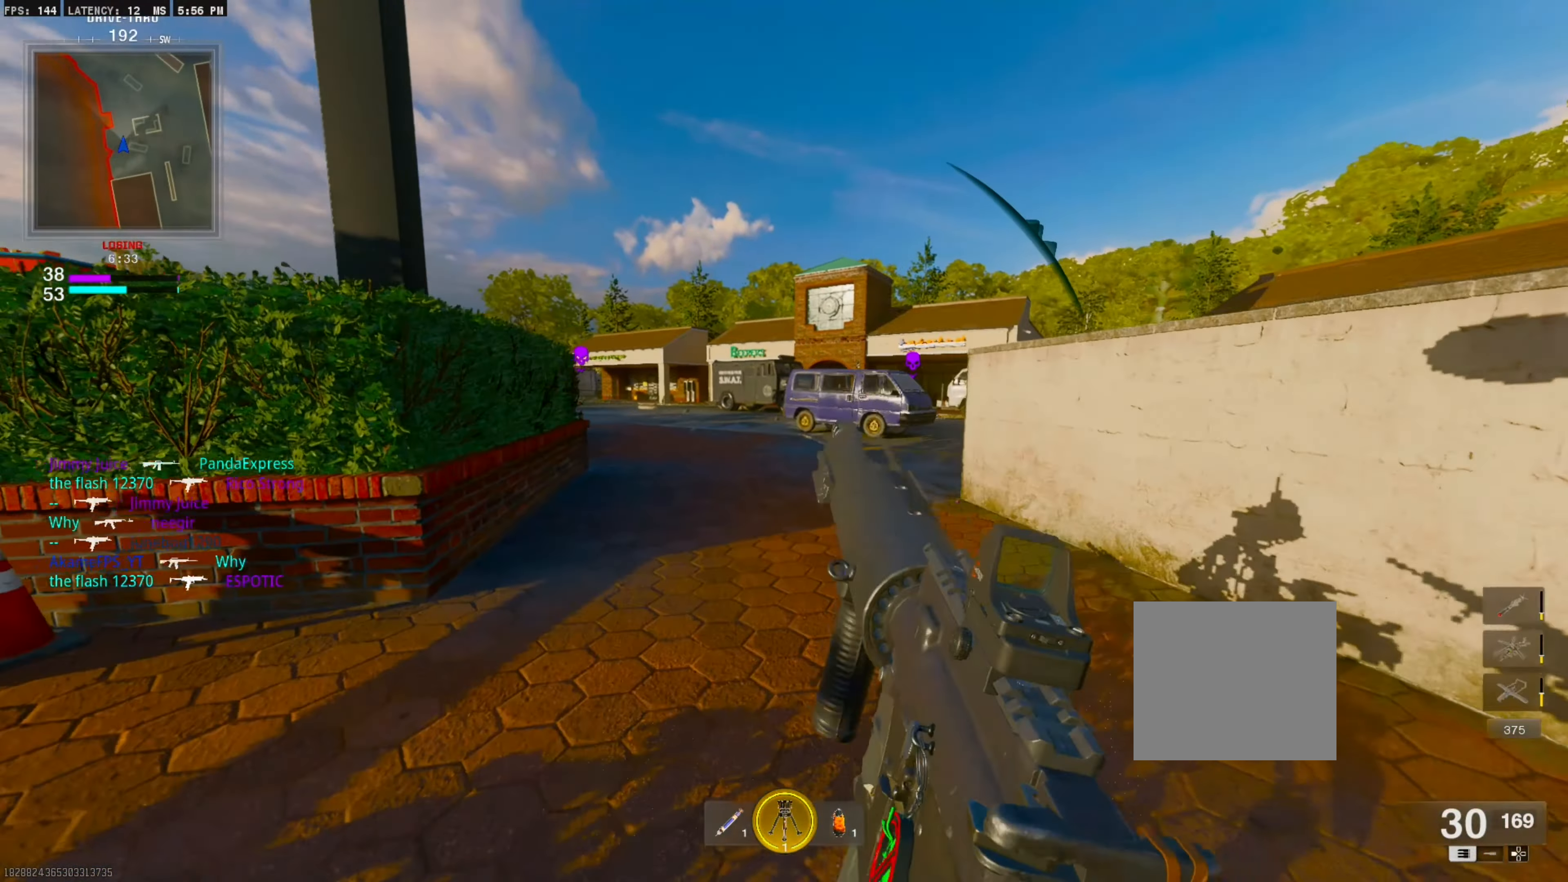
{"buttons": ["L1"], "left_stick": "down-right", "right_stick": "center", "events": [[117, "CIRCLE", "up"], [267, "CROSS", "down"], [350, "L1", "down"], [383, "left_stick", "down-right"], [433, "CROSS", "up"]]}
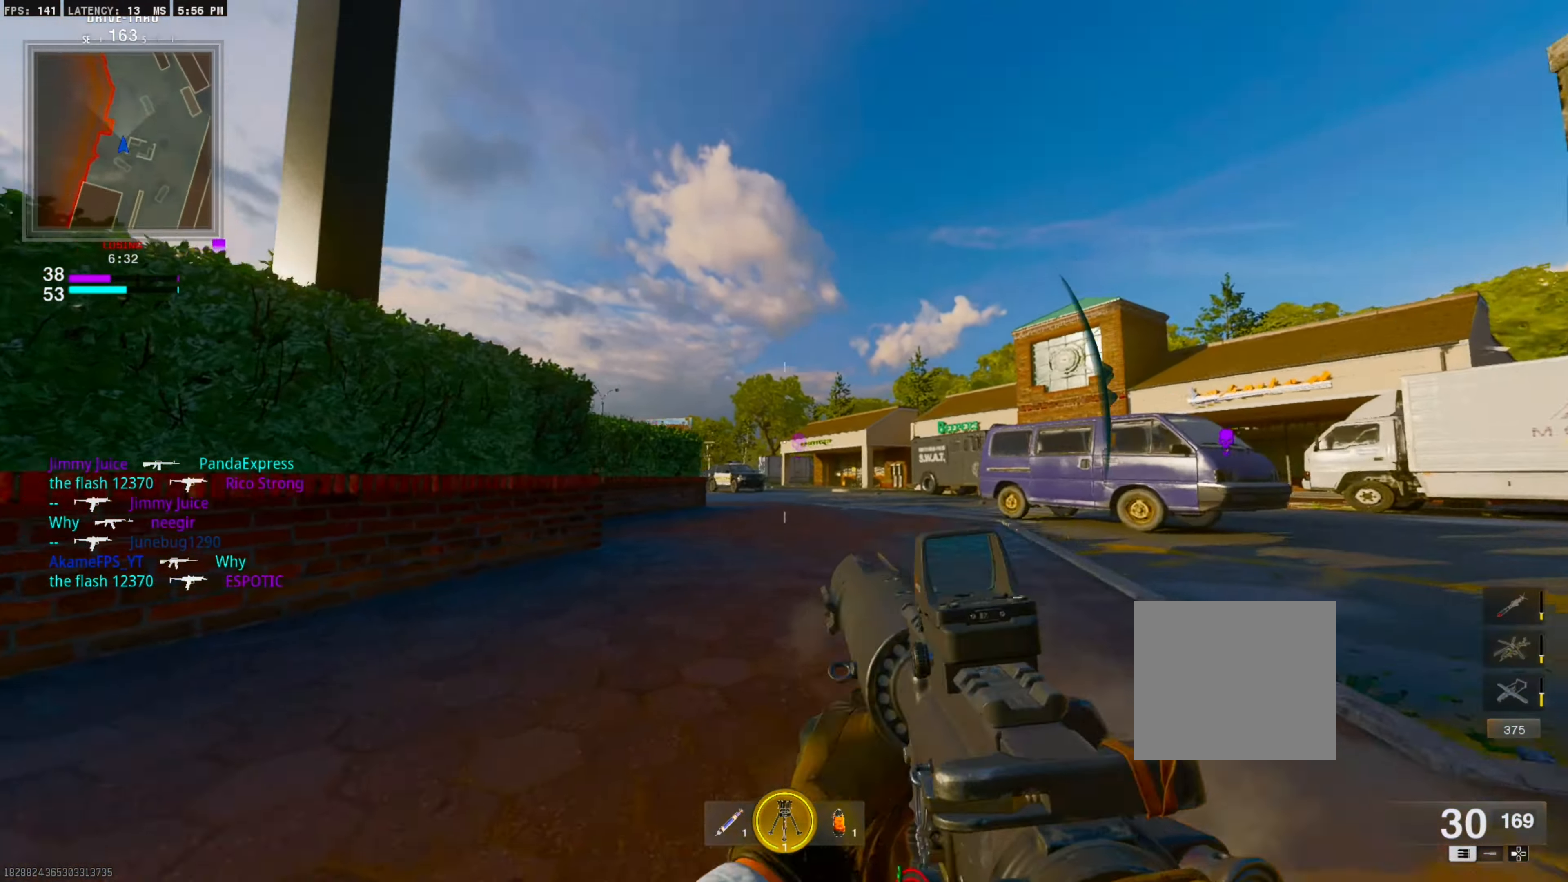
{"buttons": ["L1"], "left_stick": "down", "right_stick": "center", "events": [[33, "left_stick", "down"]]}
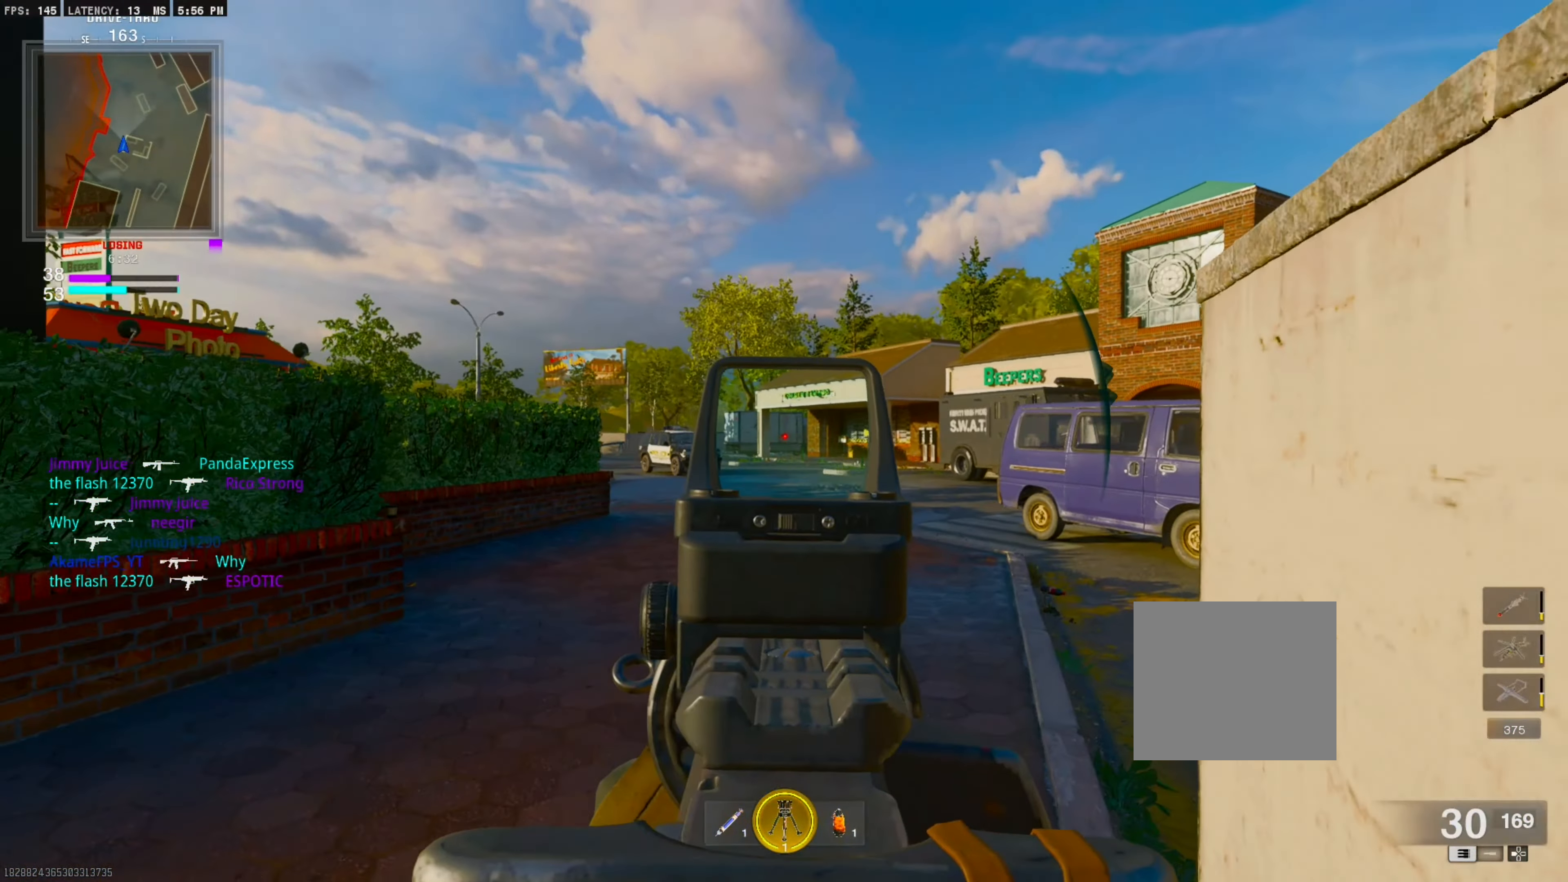
{"buttons": ["L1"], "left_stick": "left", "right_stick": "center", "events": [[17, "left_stick", "center"], [50, "L1", "up"], [67, "right_stick", "right"], [100, "left_stick", "left"], [266, "L1", "down"], [400, "right_stick", "center"]]}
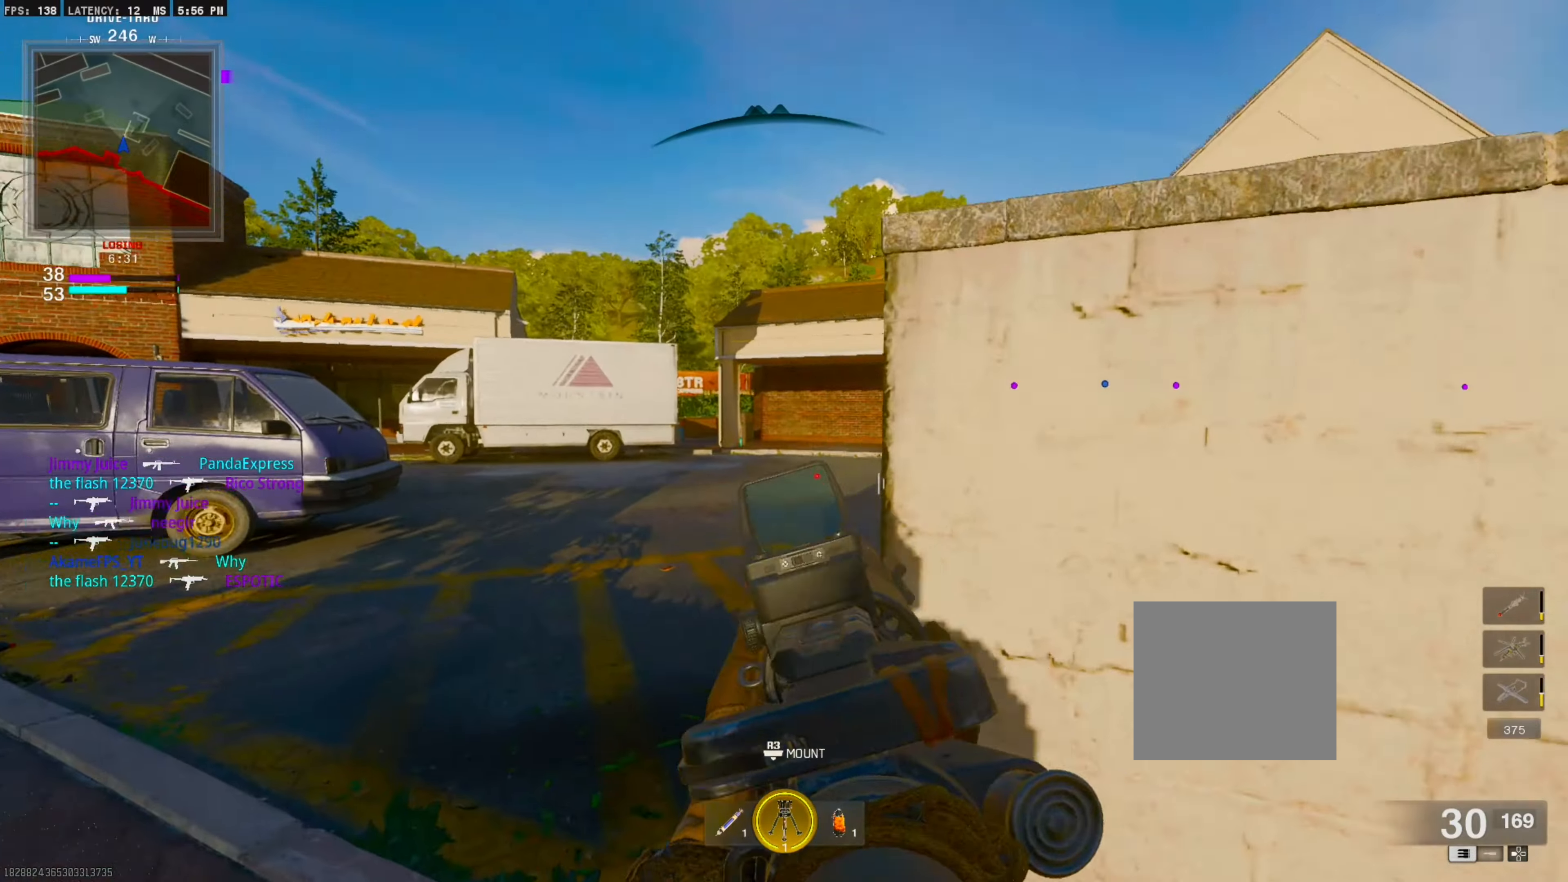
{"buttons": [], "left_stick": "down-right", "right_stick": "left", "events": [[50, "left_stick", "center"], [300, "left_stick", "down-right"], [333, "L1", "up"], [333, "right_stick", "left"]]}
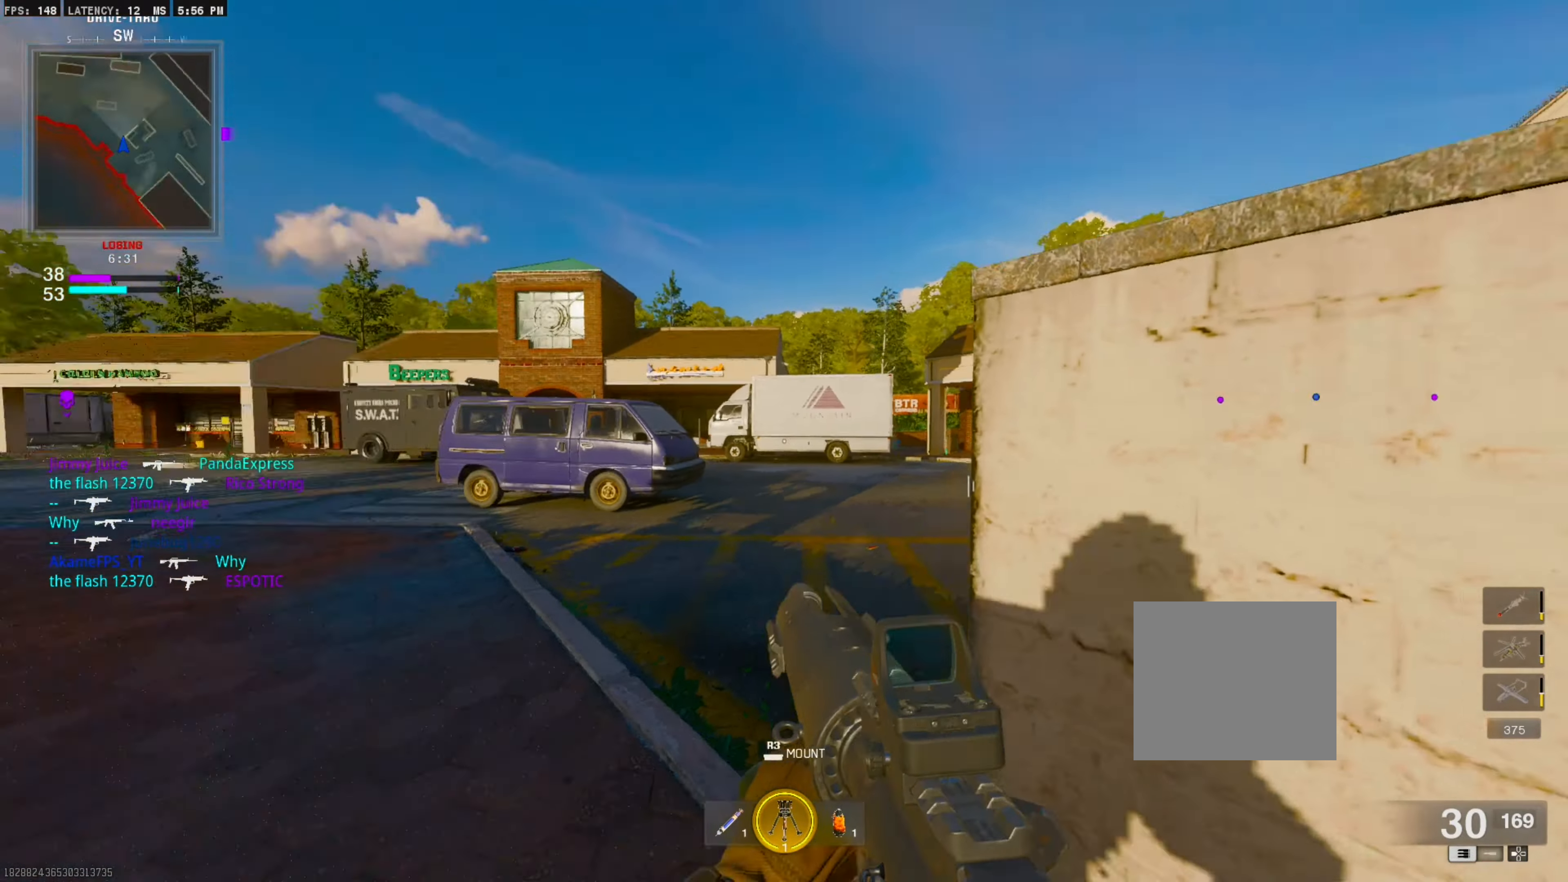
{"buttons": ["L1"], "left_stick": "down-left", "right_stick": "left", "events": [[16, "L1", "down"], [166, "right_stick", "center"], [216, "left_stick", "down-left"], [333, "right_stick", "left"]]}
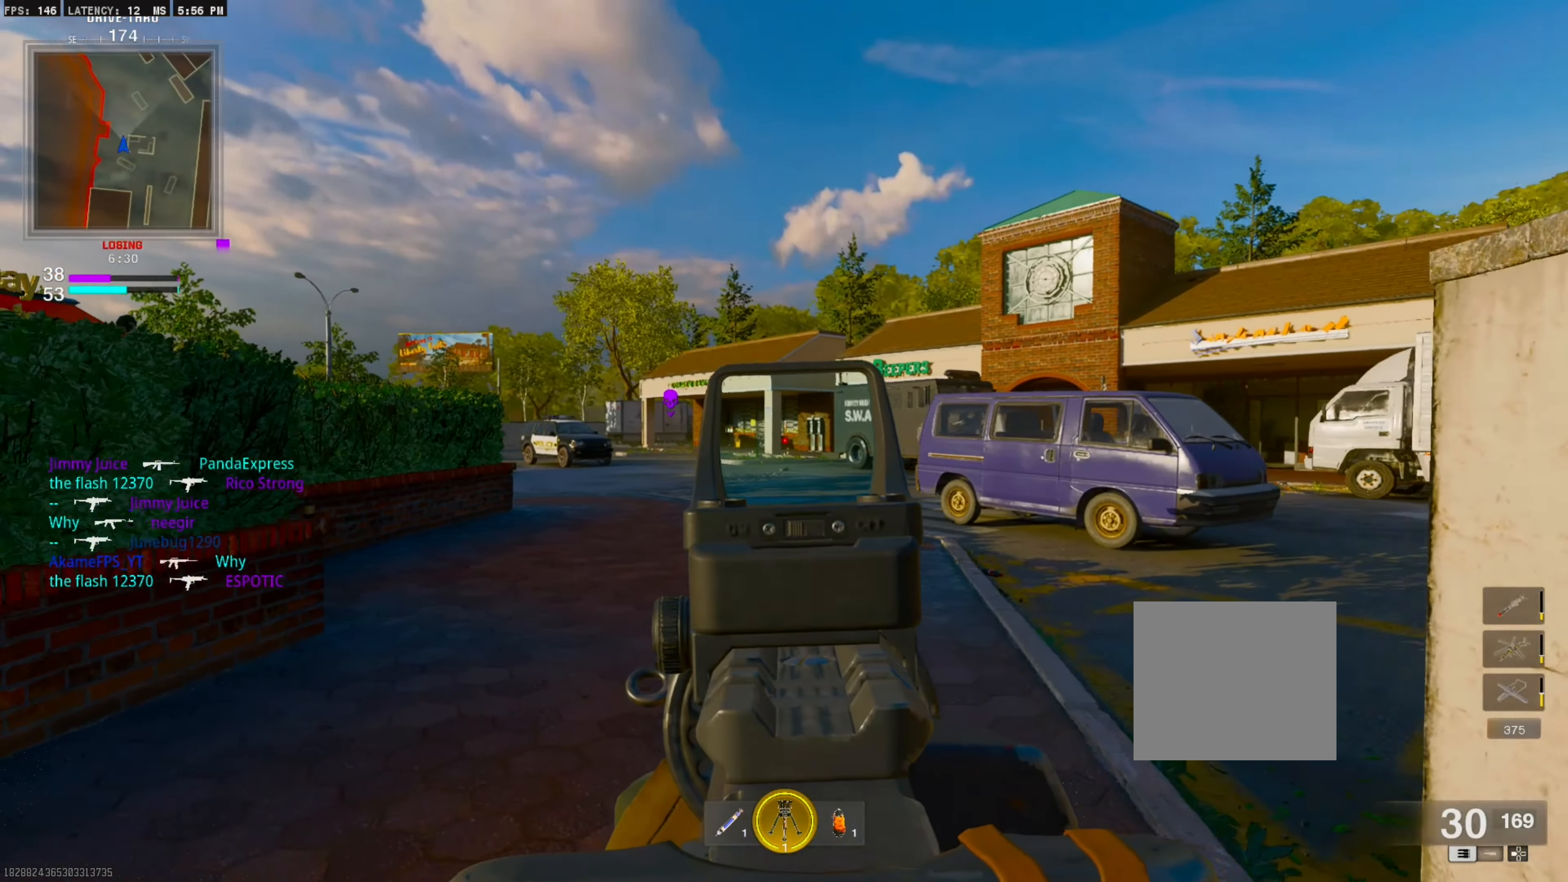
{"buttons": [], "left_stick": "left", "right_stick": "right", "events": [[133, "left_stick", "center"], [216, "left_stick", "down-right"], [416, "left_stick", "center"], [450, "L1", "up"], [450, "right_stick", "right"], [483, "left_stick", "left"]]}
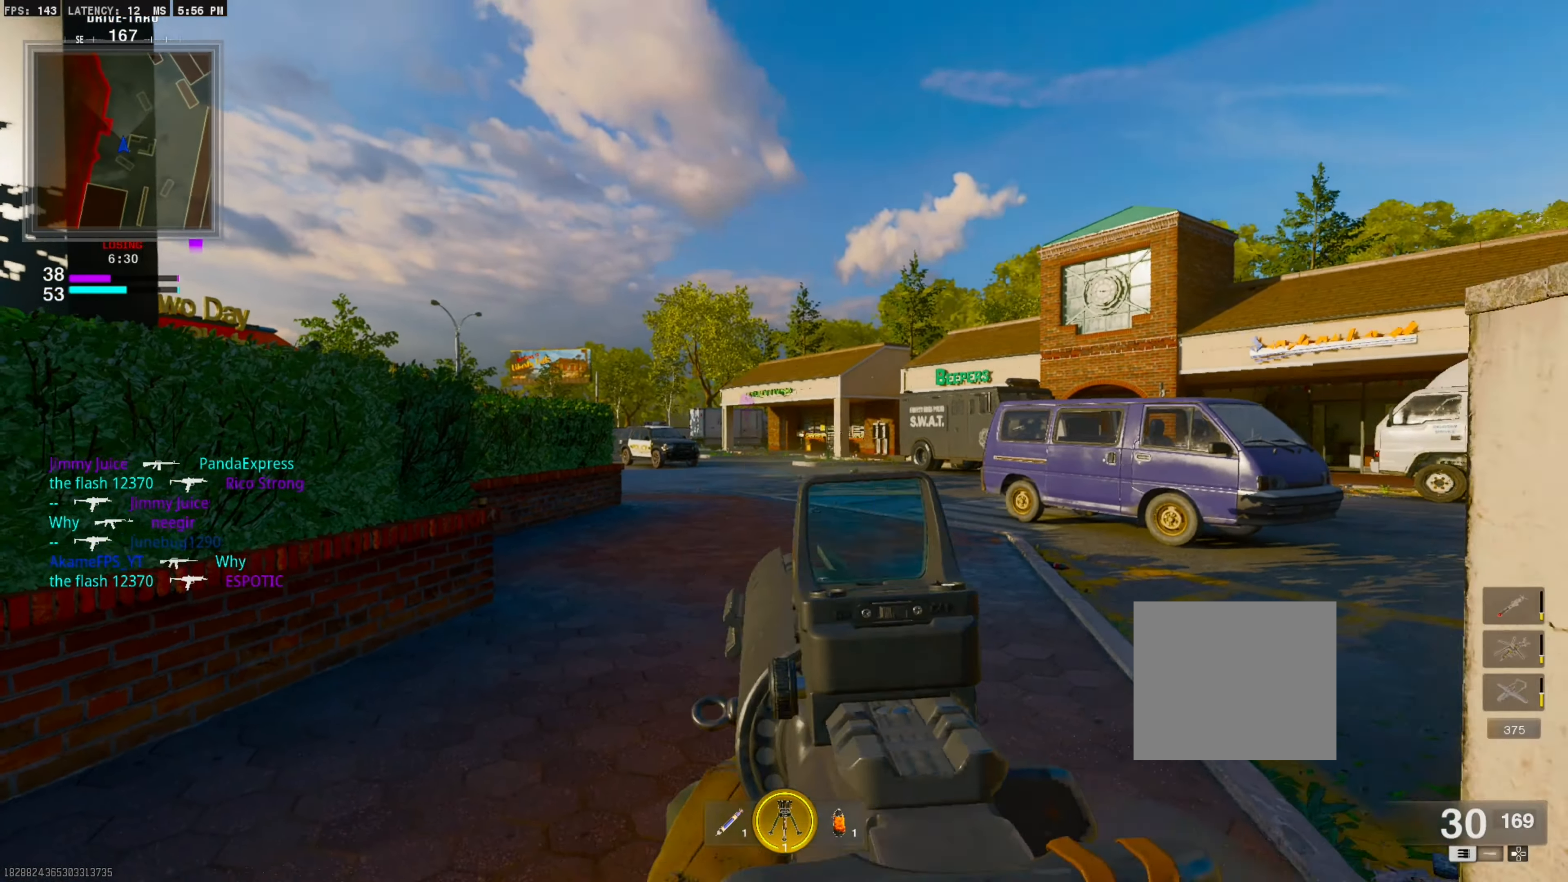
{"buttons": ["L1"], "left_stick": "center", "right_stick": "center", "events": [[166, "L1", "down"], [250, "right_stick", "center"], [333, "right_stick", "right"], [466, "right_stick", "center"], [500, "left_stick", "center"]]}
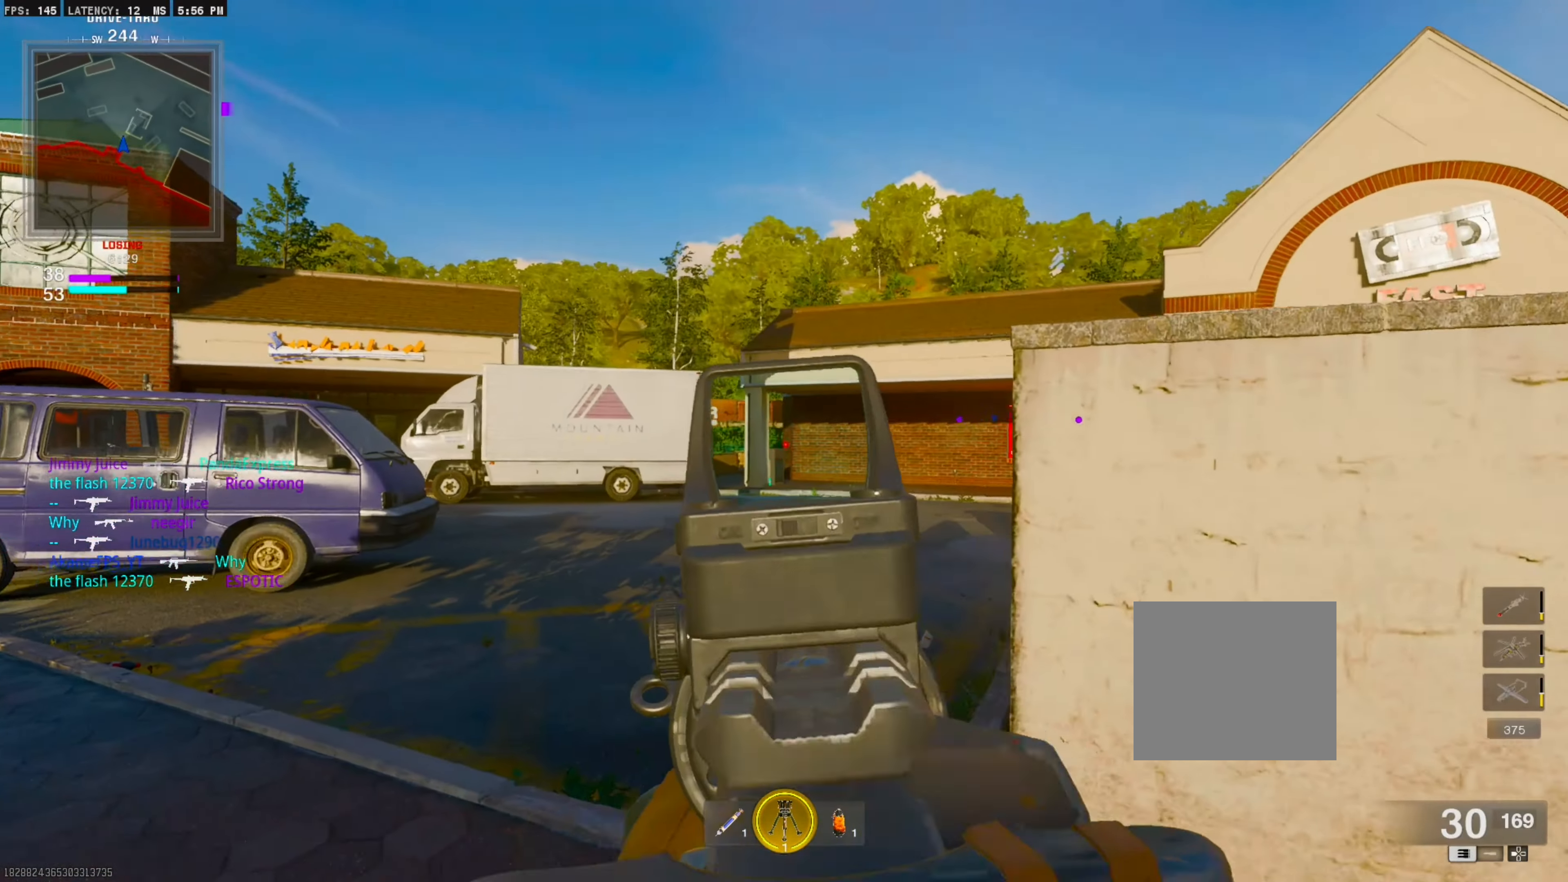
{"buttons": ["L1"], "left_stick": "center", "right_stick": "center", "events": [[116, "left_stick", "down-right"], [150, "right_stick", "left"], [250, "right_stick", "center"], [500, "left_stick", "center"]]}
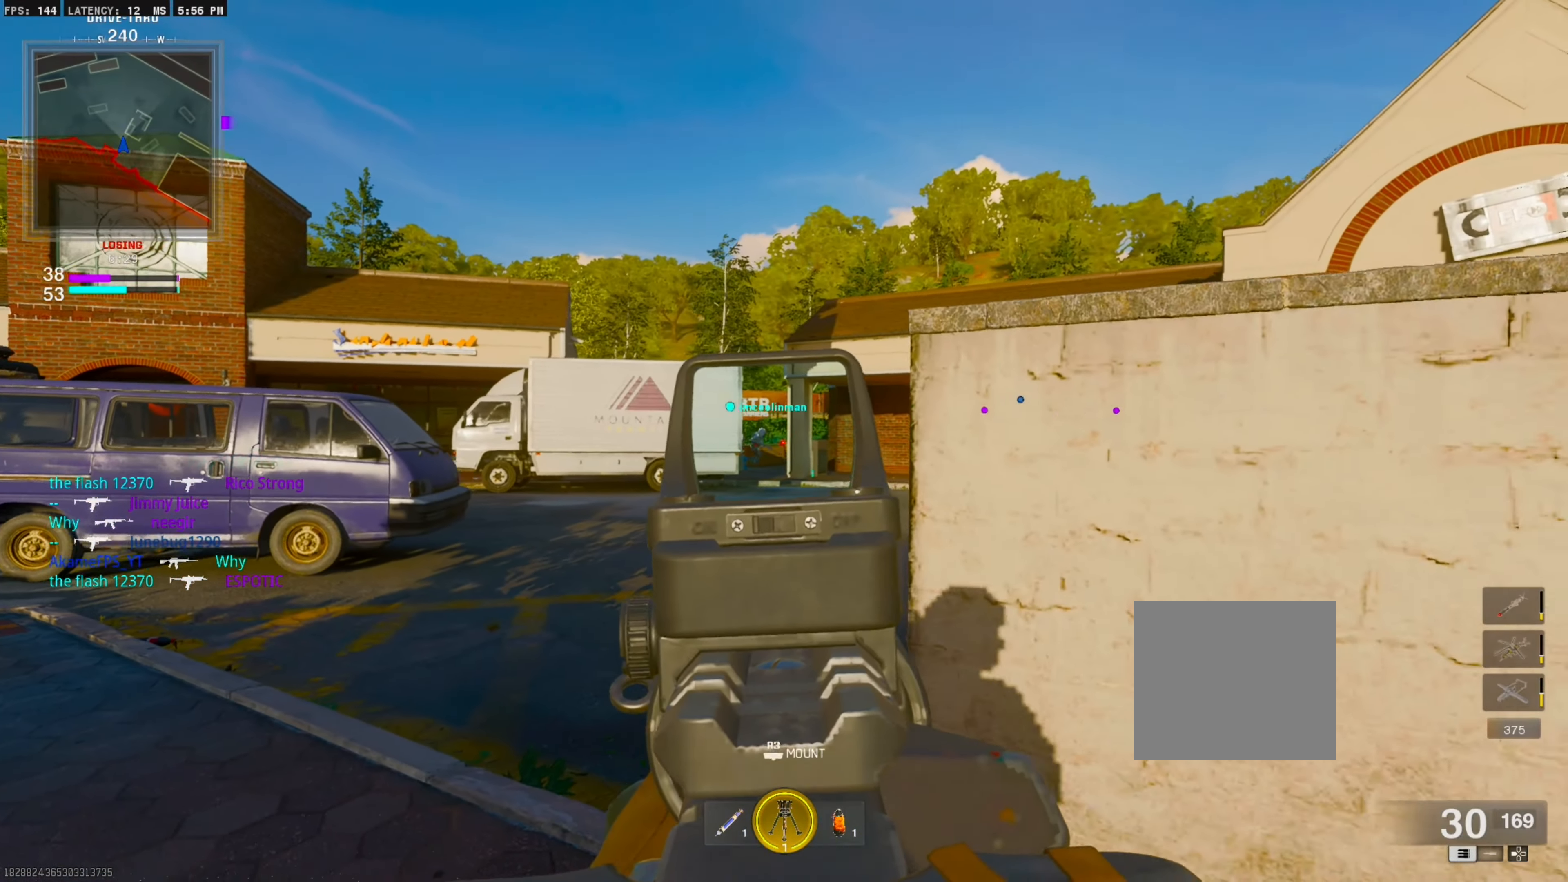
{"buttons": ["L1"], "left_stick": "left", "right_stick": "center", "events": [[233, "left_stick", "left"], [366, "right_stick", "right"], [466, "right_stick", "center"]]}
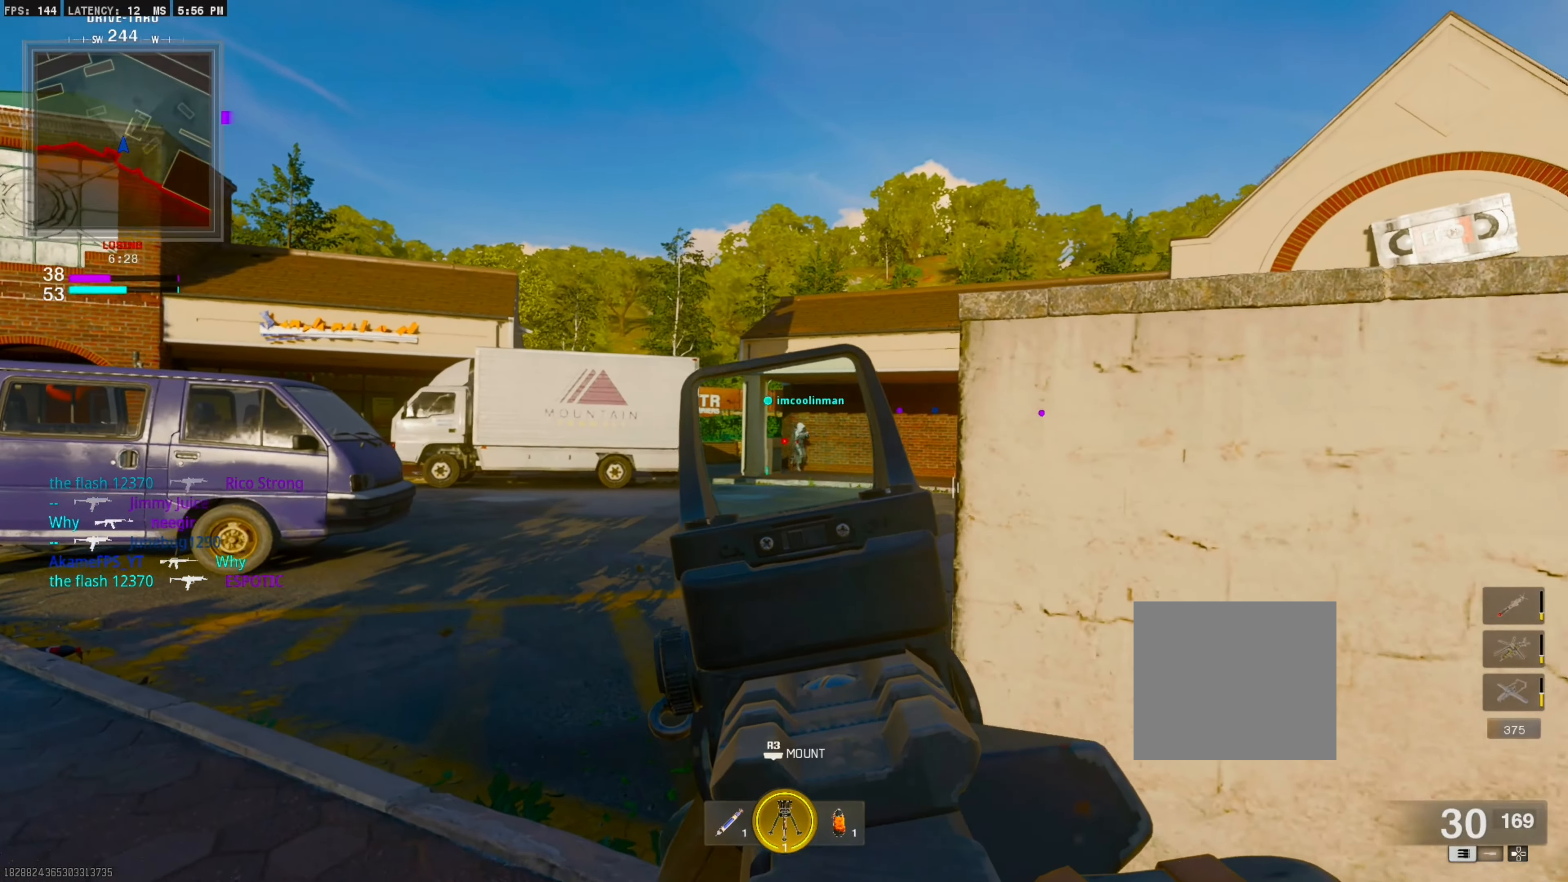
{"buttons": ["L1", "R1"], "left_stick": "center", "right_stick": "down-right", "events": [[133, "right_stick", "right"], [283, "R1", "down"], [383, "right_stick", "center"], [433, "left_stick", "center"], [433, "right_stick", "down-right"]]}